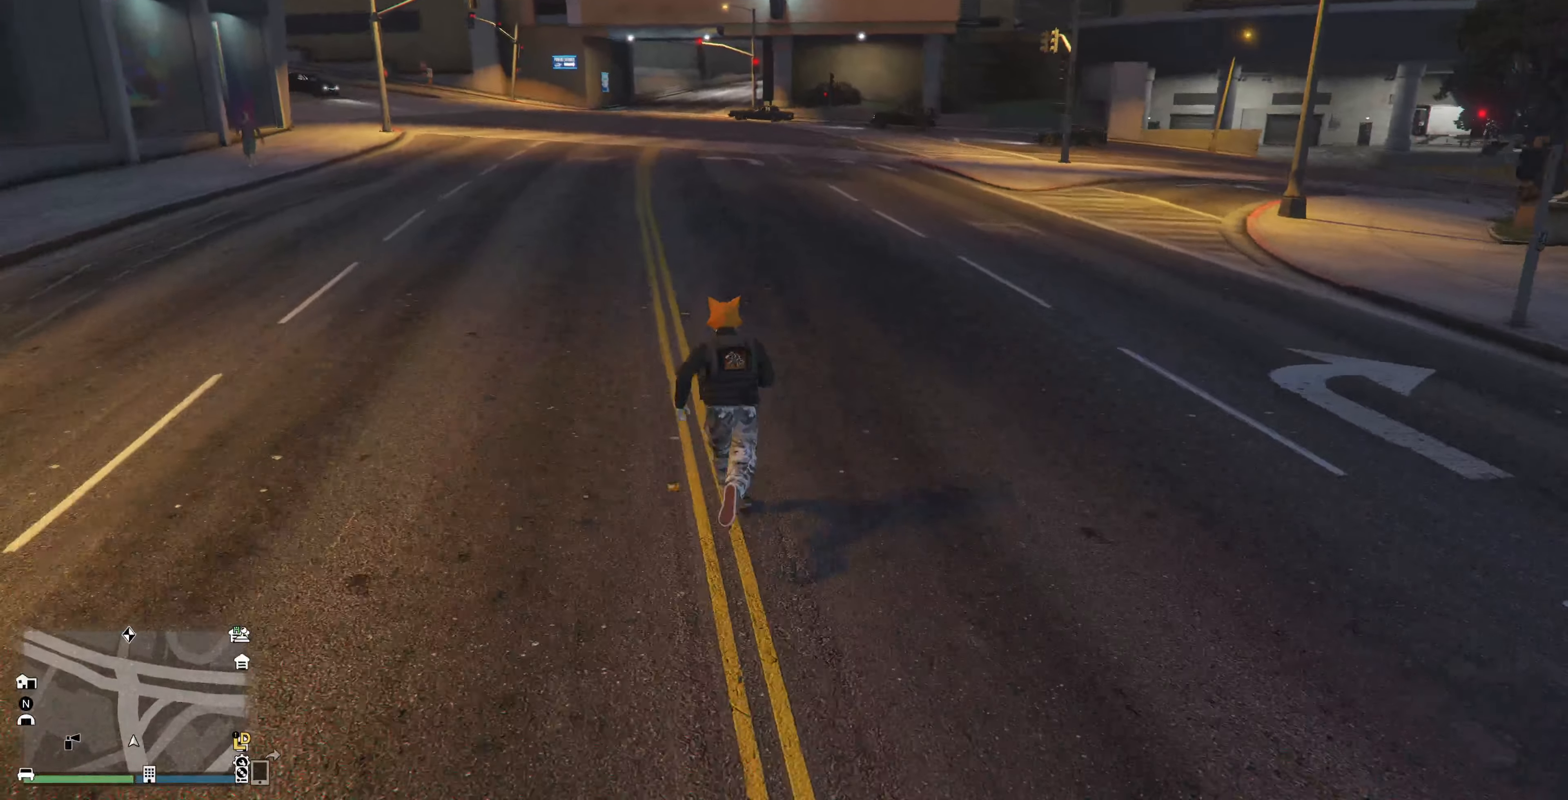
Gameplay with a controller (PlayStation layout); each line is a JSON object with the inputs held at the frame after it. "events" lists button and stick changes between this image and that frame as [ms after this image, input, new state], when the widget could be followed in between.
{"buttons": [], "left_stick": "up", "right_stick": "center", "events": [[66, "CROSS", "up"], [133, "CROSS", "down"], [266, "CROSS", "up"], [333, "CROSS", "down"], [466, "CROSS", "up"]]}
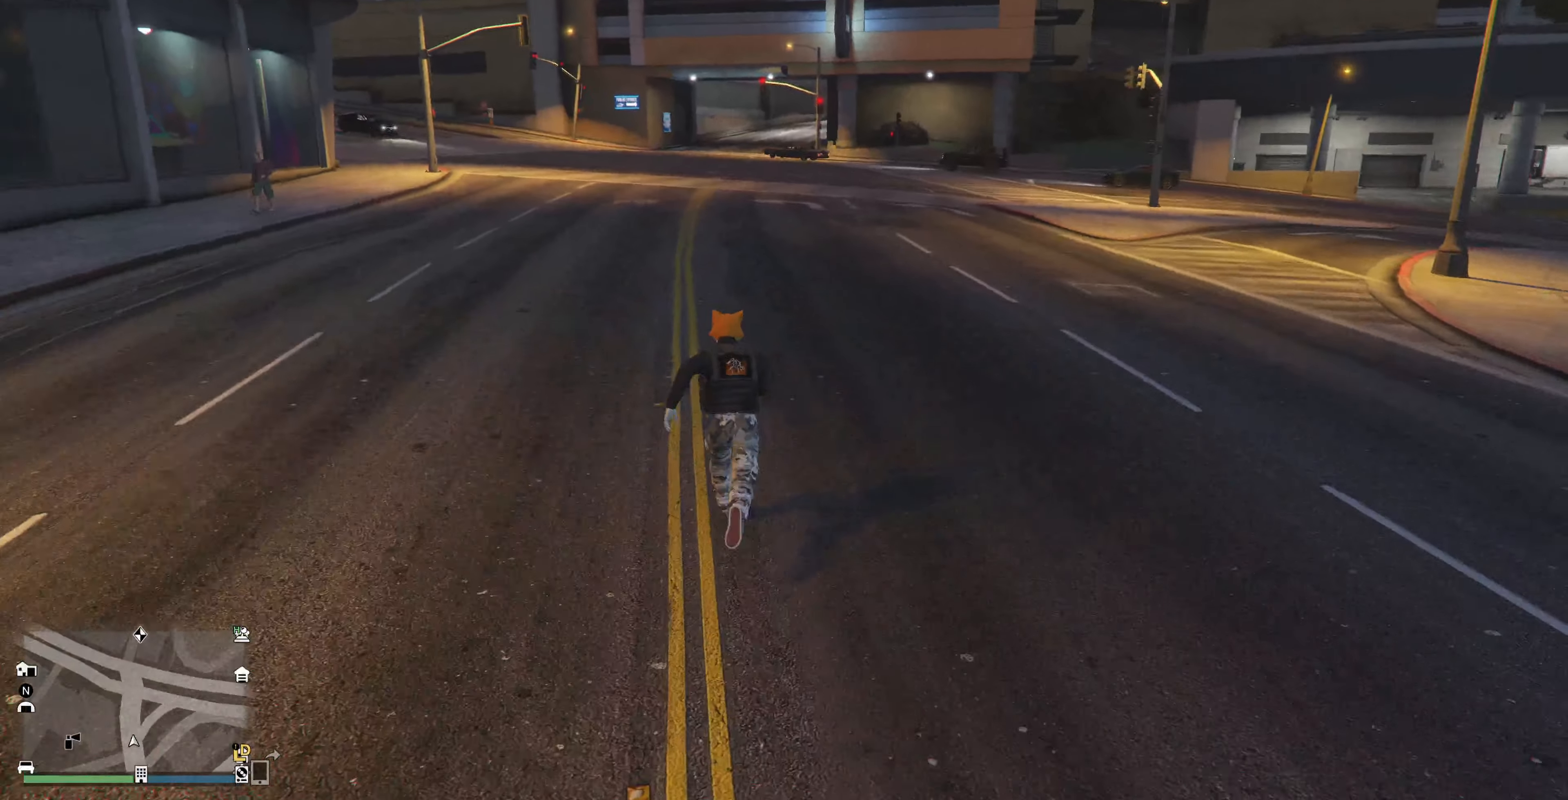
{"buttons": ["CROSS"], "left_stick": "up", "right_stick": "center", "events": [[33, "CROSS", "down"], [166, "CROSS", "up"], [233, "CROSS", "down"], [366, "CROSS", "up"], [433, "CROSS", "down"]]}
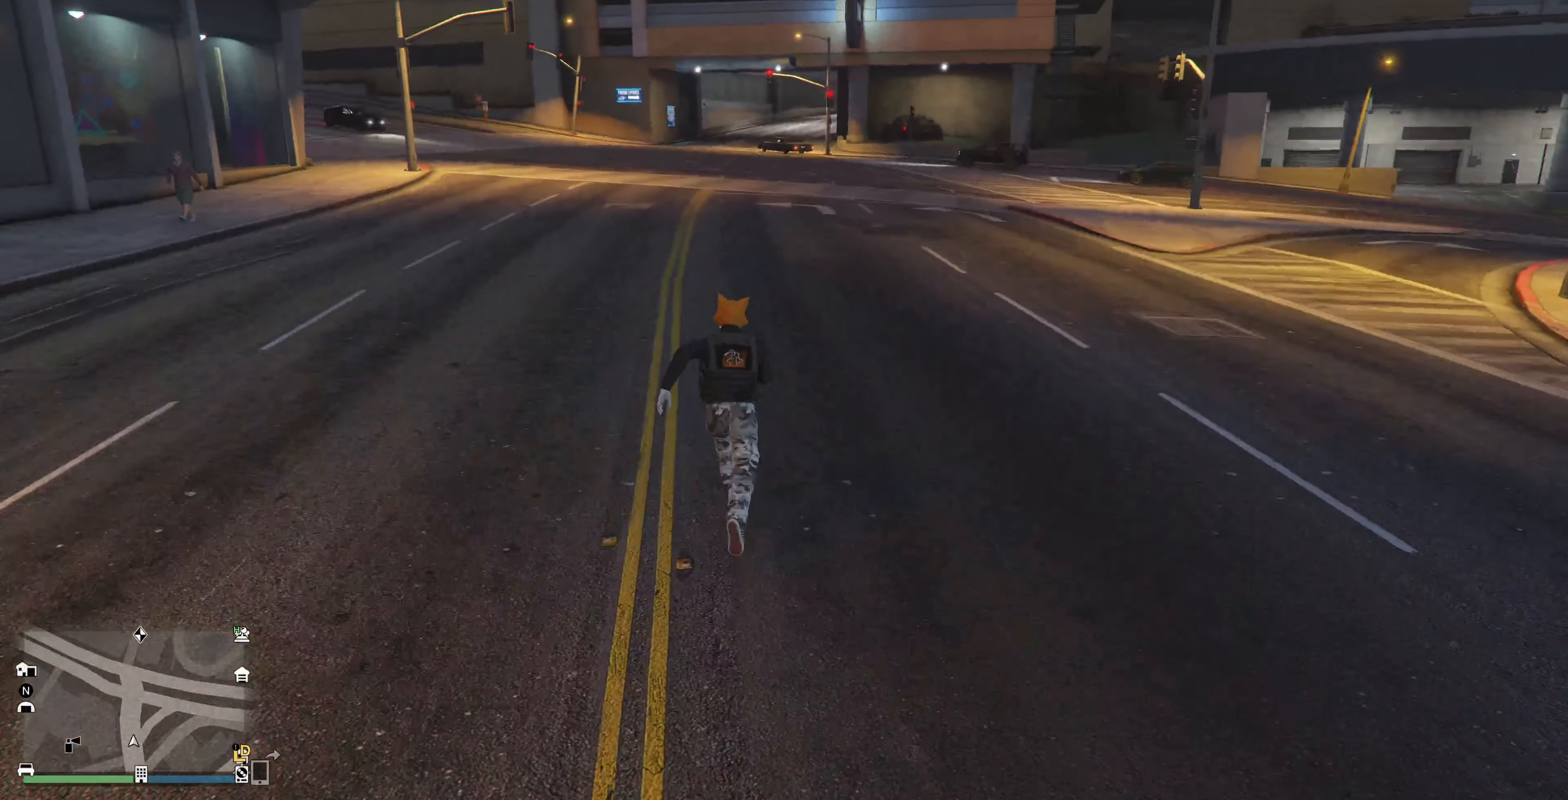
{"buttons": [], "left_stick": "up", "right_stick": "center", "events": [[66, "CROSS", "up"], [166, "CROSS", "down"], [266, "CROSS", "up"], [366, "CROSS", "down"], [500, "CROSS", "up"]]}
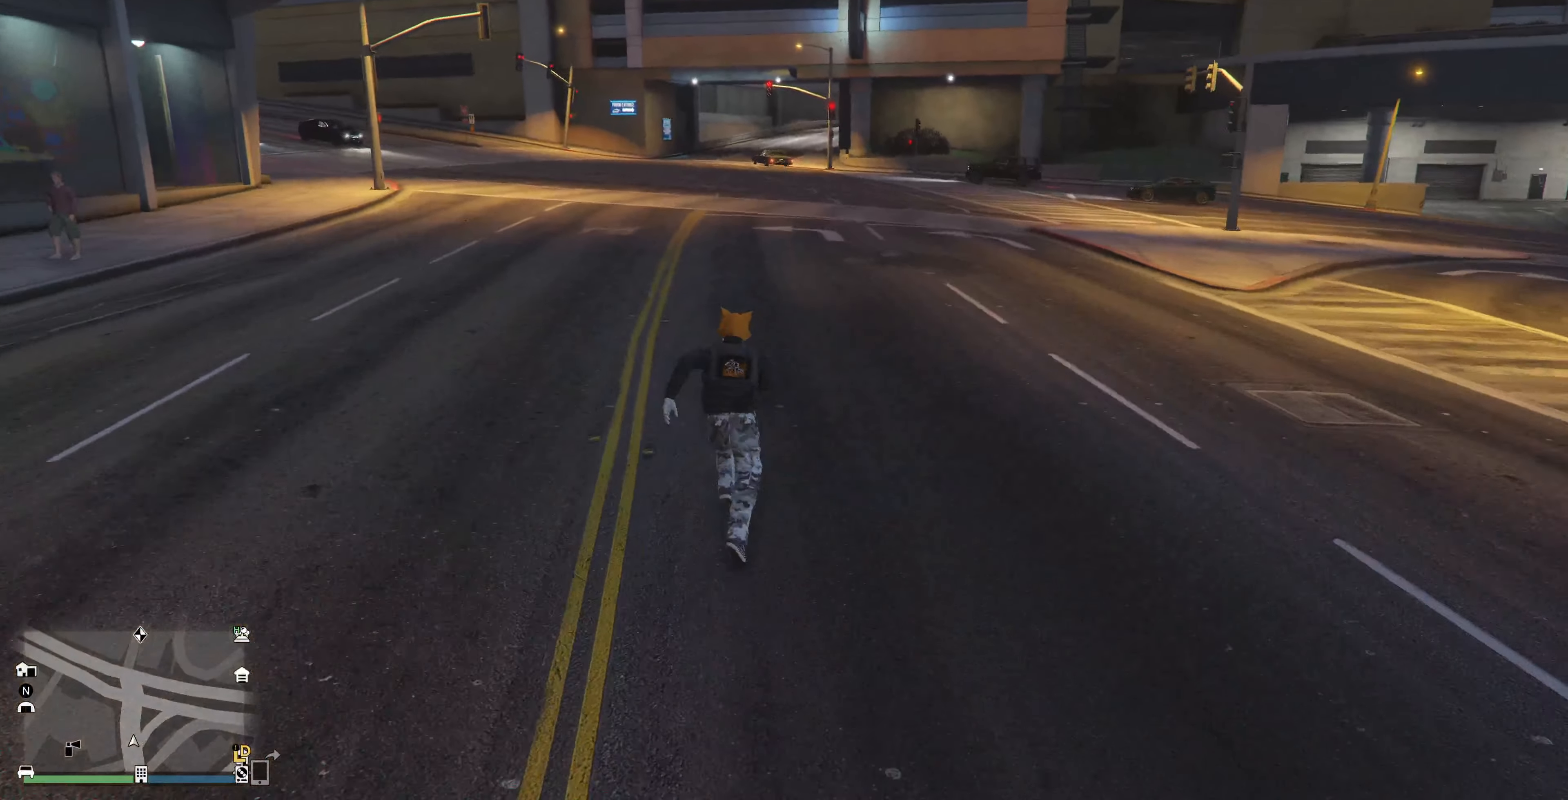
{"buttons": ["CROSS"], "left_stick": "up", "right_stick": "center", "events": [[66, "CROSS", "down"], [200, "CROSS", "up"], [300, "CROSS", "down"], [400, "CROSS", "up"], [500, "CROSS", "down"]]}
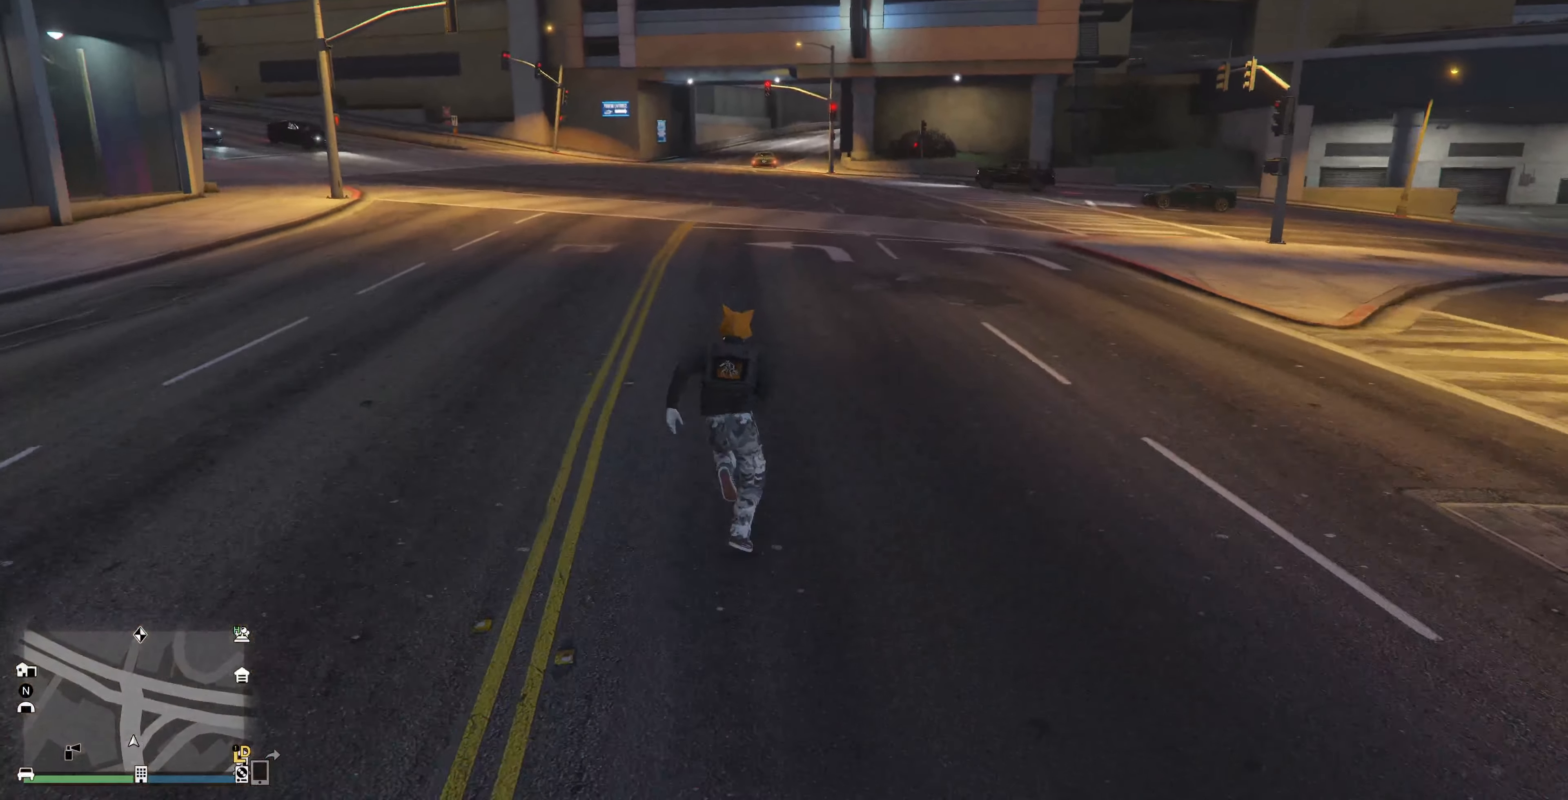
{"buttons": ["CROSS"], "left_stick": "up", "right_stick": "center", "events": [[100, "CROSS", "up"], [200, "CROSS", "down"], [333, "CROSS", "up"], [400, "CROSS", "down"]]}
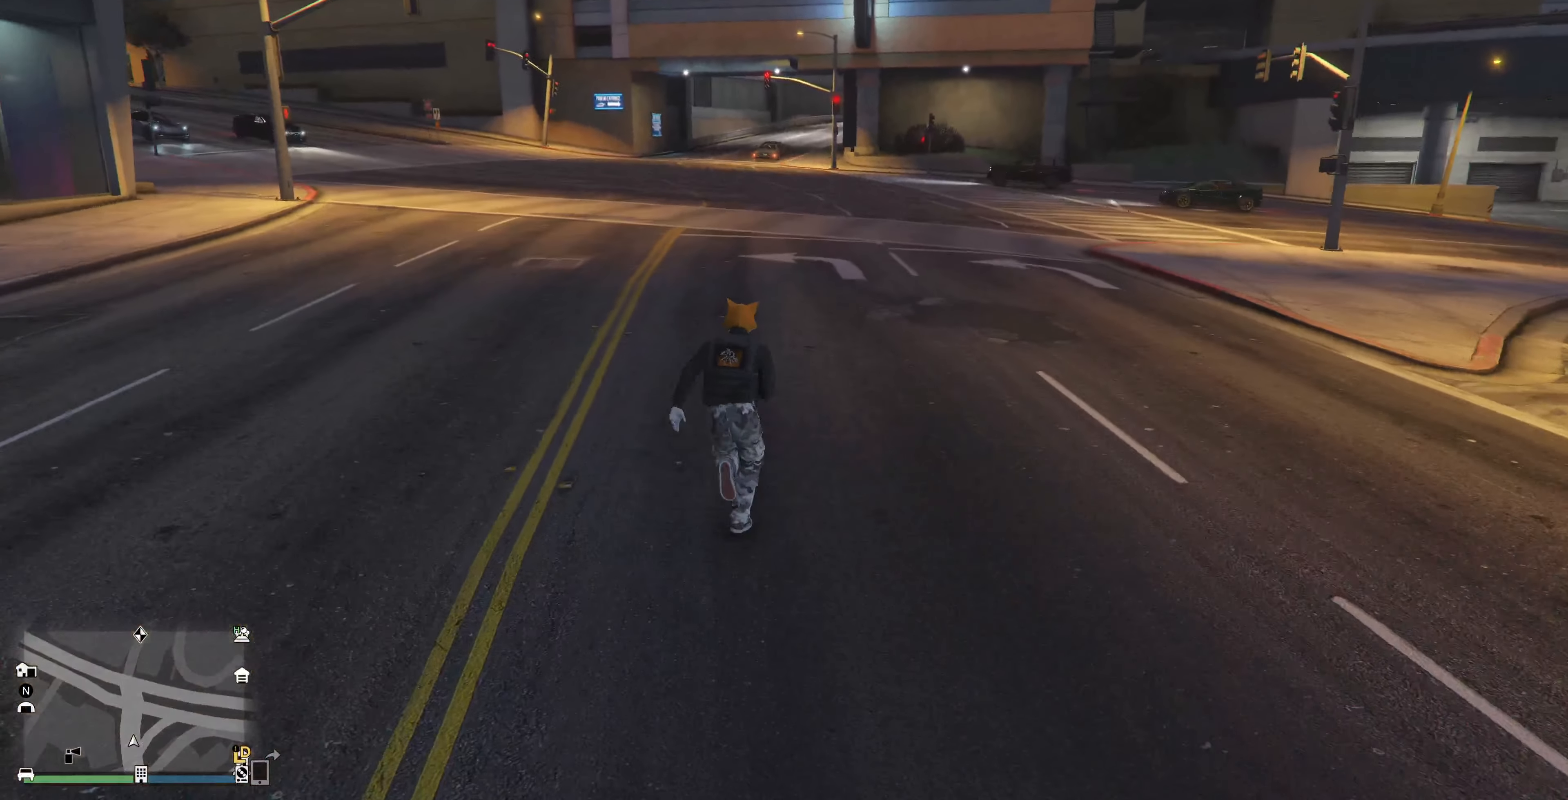
{"buttons": [], "left_stick": "up", "right_stick": "center", "events": [[33, "CROSS", "up"], [100, "CROSS", "down"], [267, "CROSS", "up"], [334, "CROSS", "down"], [467, "CROSS", "up"]]}
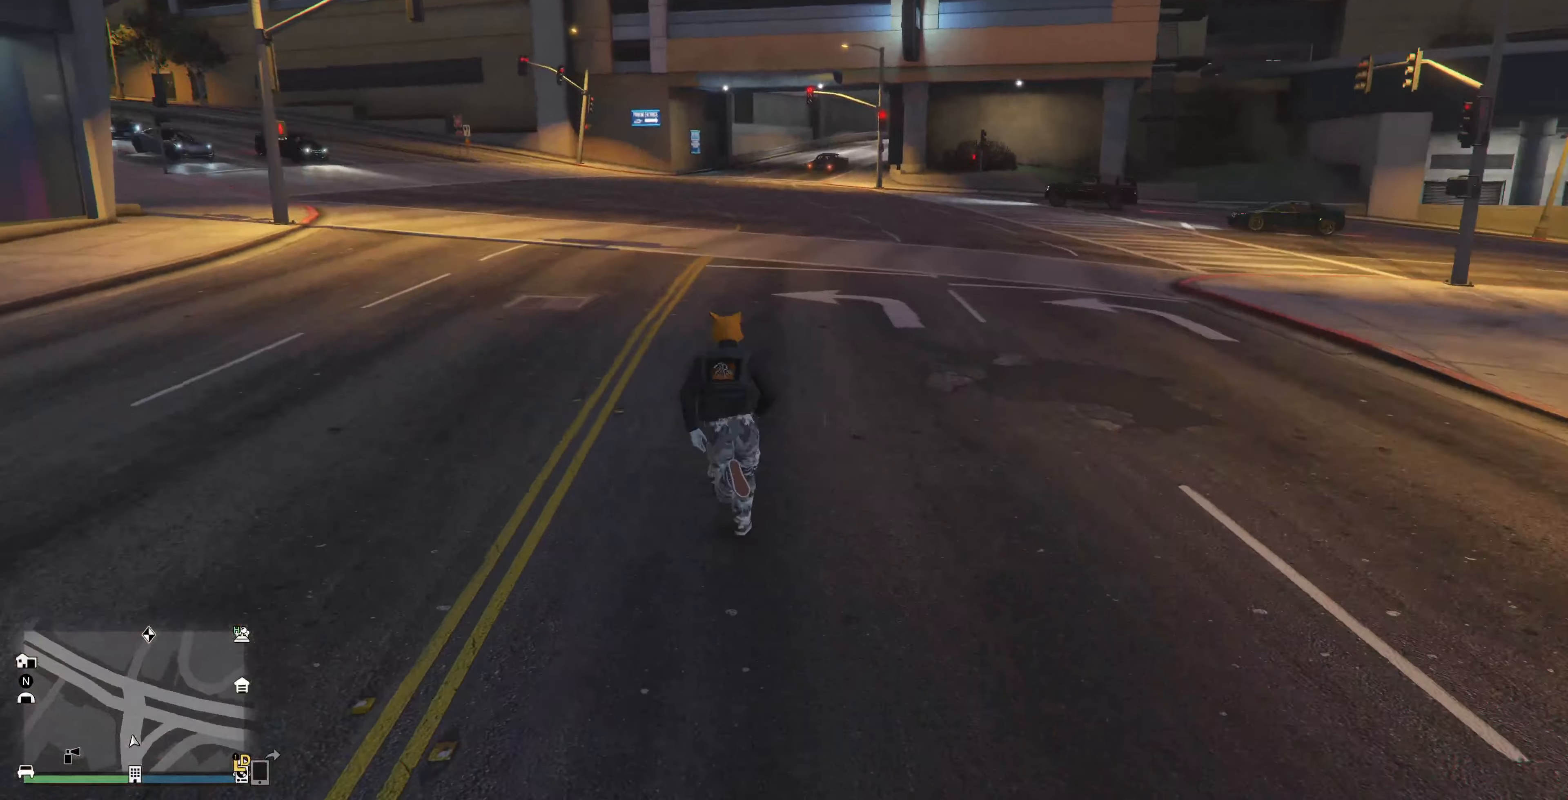
{"buttons": ["CROSS"], "left_stick": "up", "right_stick": "center", "events": [[34, "CROSS", "down"], [134, "CROSS", "up"], [234, "CROSS", "down"], [367, "CROSS", "up"], [434, "CROSS", "down"]]}
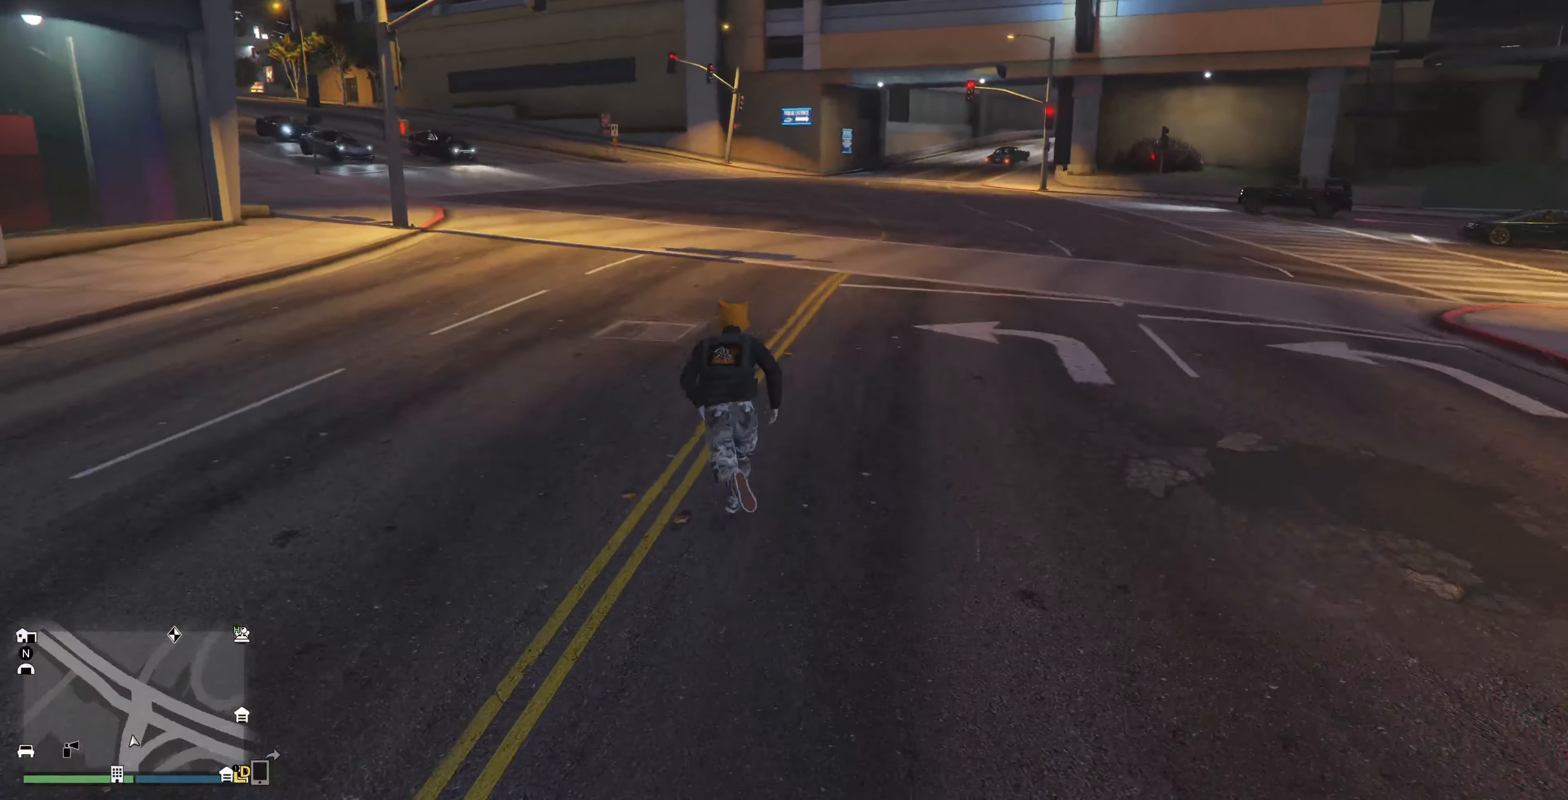
{"buttons": [], "left_stick": "up", "right_stick": "center", "events": [[67, "CROSS", "up"], [167, "CROSS", "down"], [234, "CROSS", "up"], [334, "CROSS", "down"], [467, "CROSS", "up"]]}
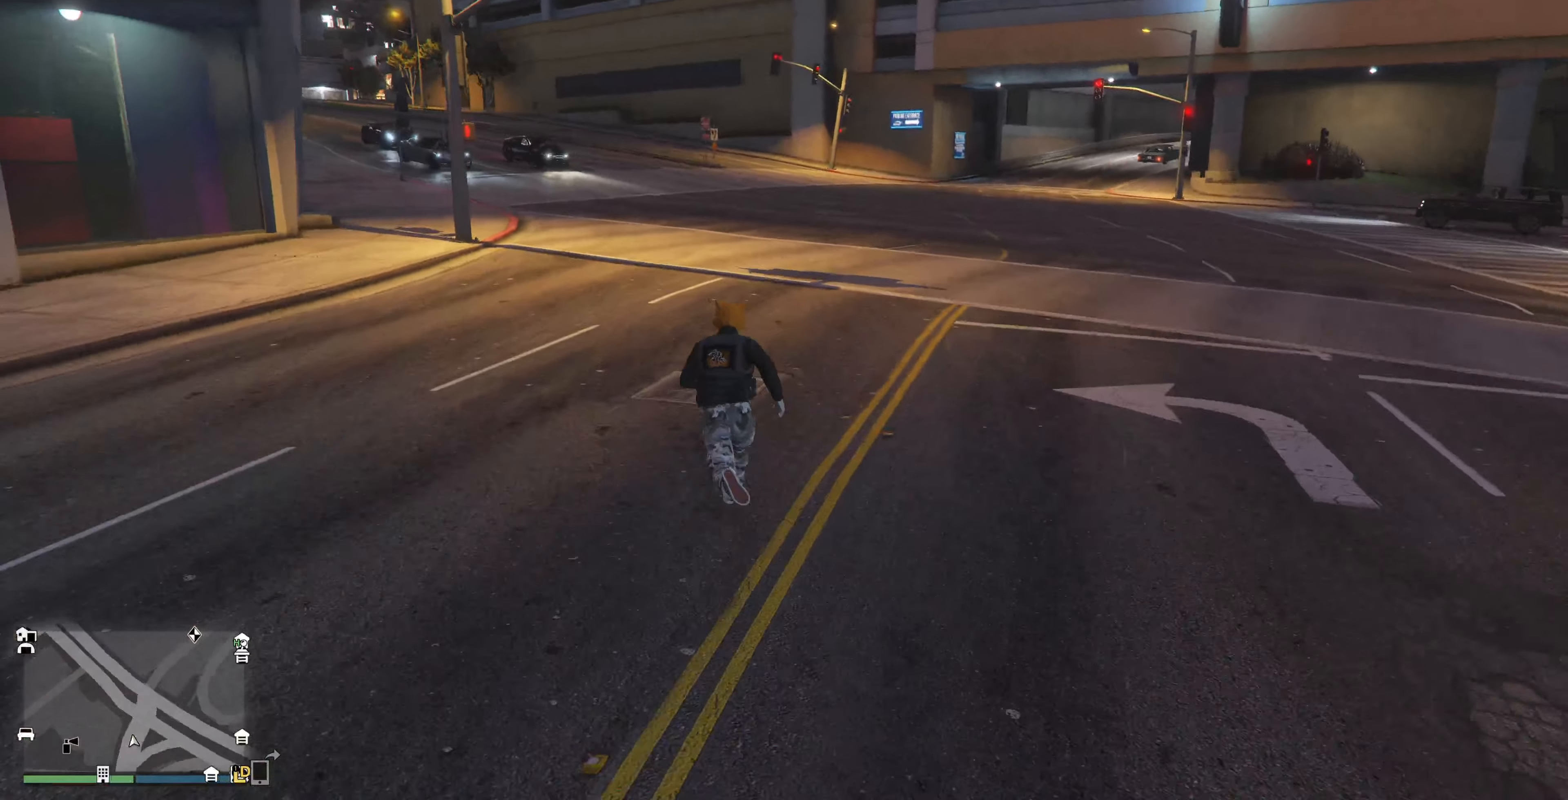
{"buttons": ["CROSS"], "left_stick": "up", "right_stick": "center", "events": [[34, "CROSS", "down"], [134, "CROSS", "up"], [234, "CROSS", "down"], [334, "CROSS", "up"], [434, "CROSS", "down"]]}
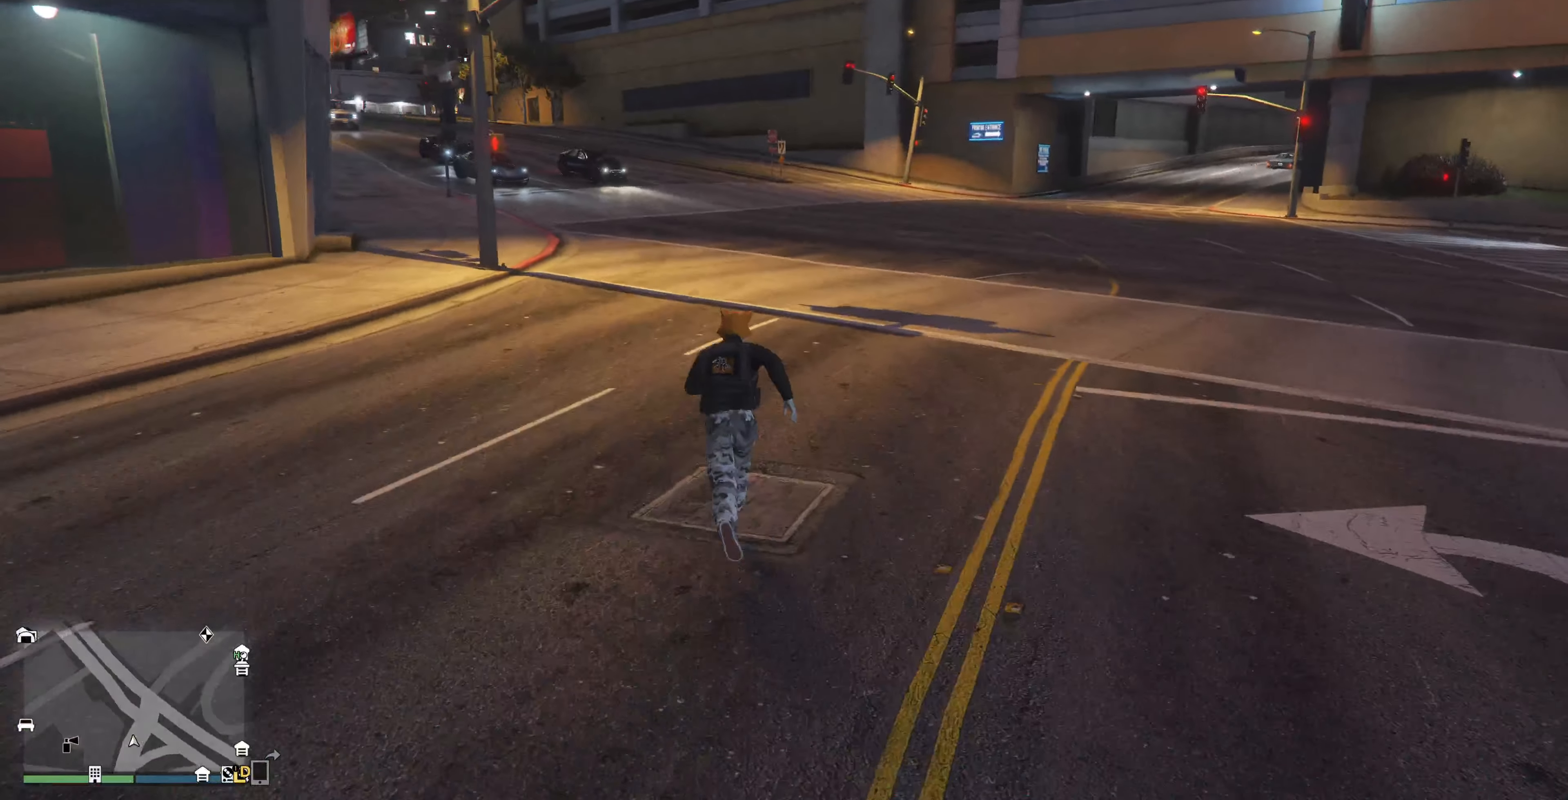
{"buttons": [], "left_stick": "up", "right_stick": "center", "events": [[67, "CROSS", "up"], [134, "CROSS", "down"], [267, "CROSS", "up"], [334, "CROSS", "down"], [467, "CROSS", "up"]]}
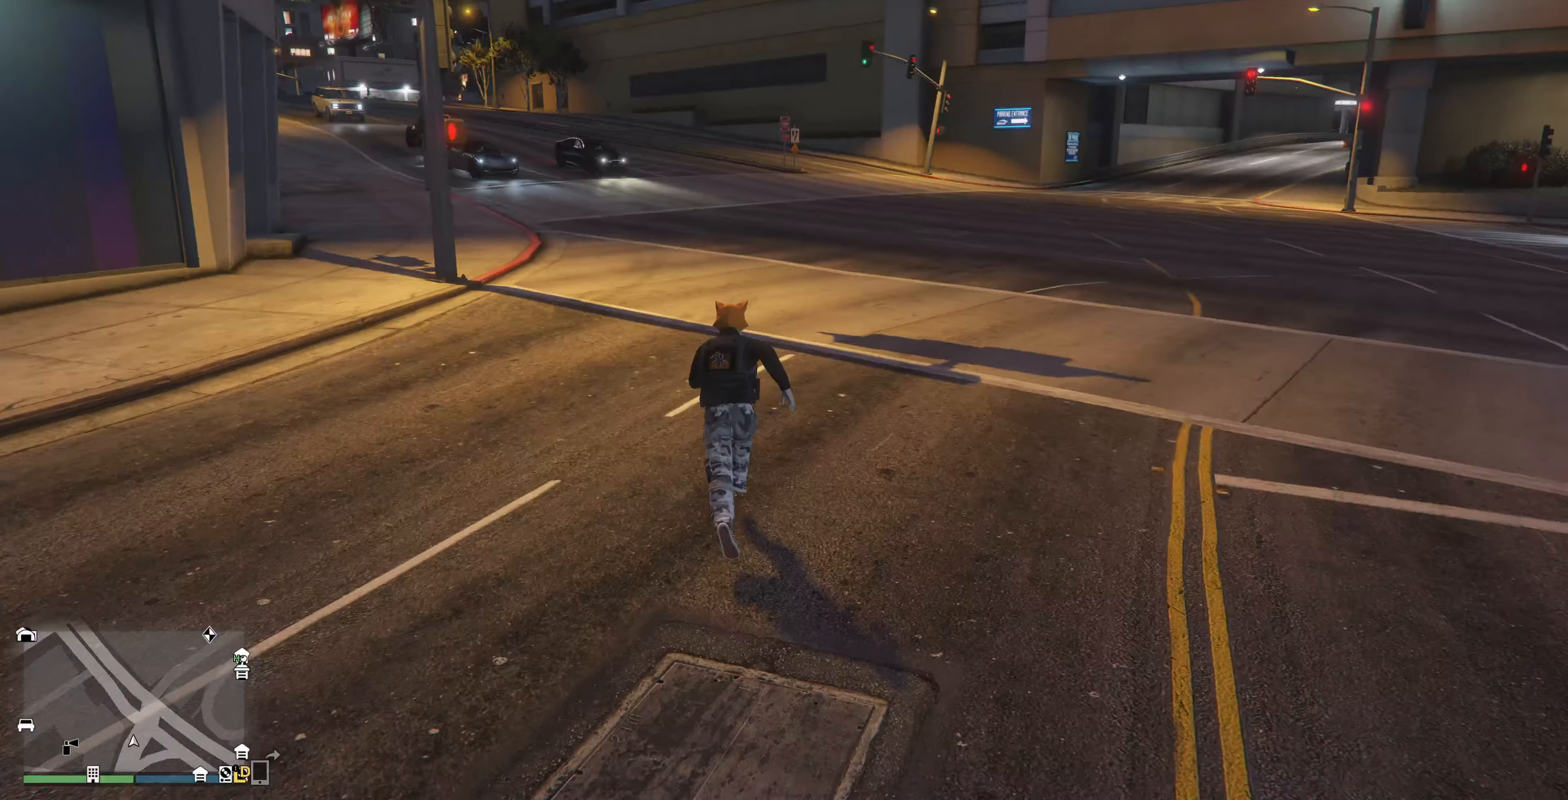
{"buttons": ["CROSS"], "left_stick": "up", "right_stick": "center", "events": [[34, "CROSS", "down"], [167, "CROSS", "up"], [234, "CROSS", "down"], [367, "CROSS", "up"], [434, "CROSS", "down"]]}
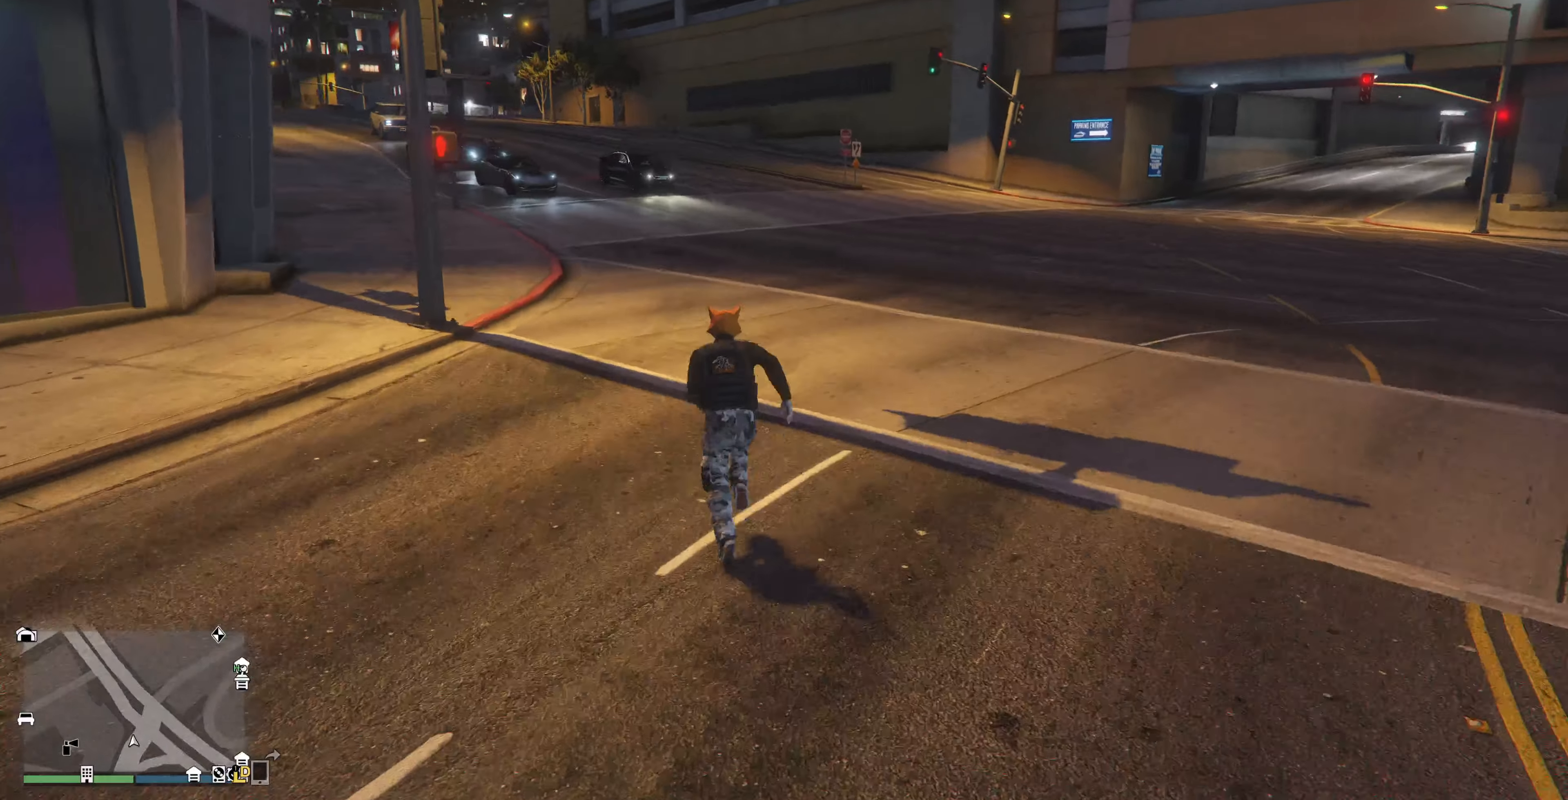
{"buttons": [], "left_stick": "up", "right_stick": "center", "events": [[34, "CROSS", "up"], [134, "CROSS", "down"], [234, "CROSS", "up"], [334, "CROSS", "down"], [434, "CROSS", "up"]]}
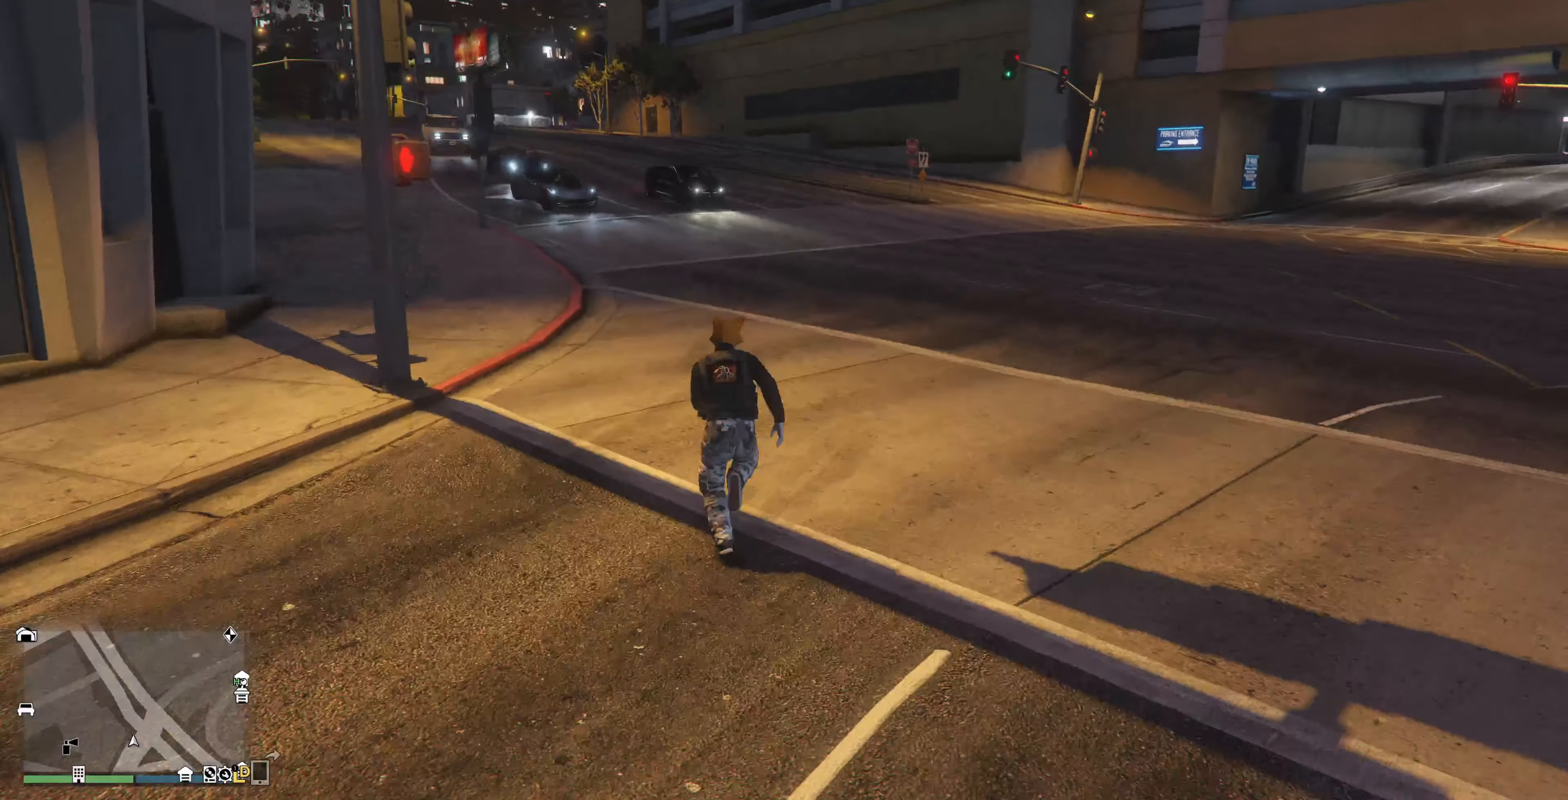
{"buttons": ["CROSS"], "left_stick": "up", "right_stick": "center", "events": [[34, "CROSS", "down"], [167, "CROSS", "up"], [234, "CROSS", "down"], [334, "CROSS", "up"], [434, "CROSS", "down"]]}
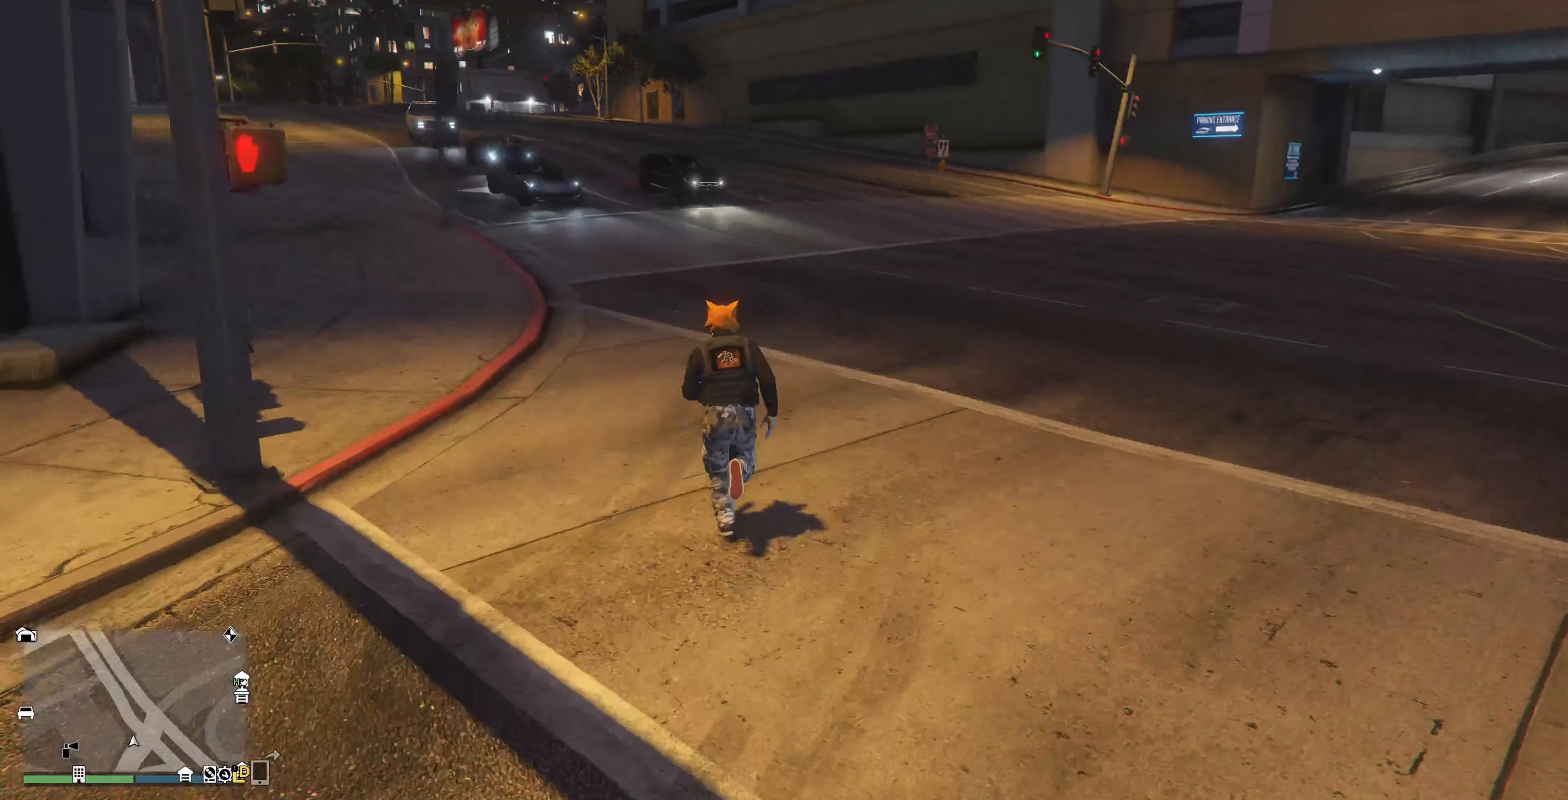
{"buttons": ["CROSS"], "left_stick": "up", "right_stick": "center", "events": [[34, "CROSS", "up"], [134, "CROSS", "down"], [234, "CROSS", "up"], [334, "CROSS", "down"], [434, "CROSS", "up"], [500, "CROSS", "down"]]}
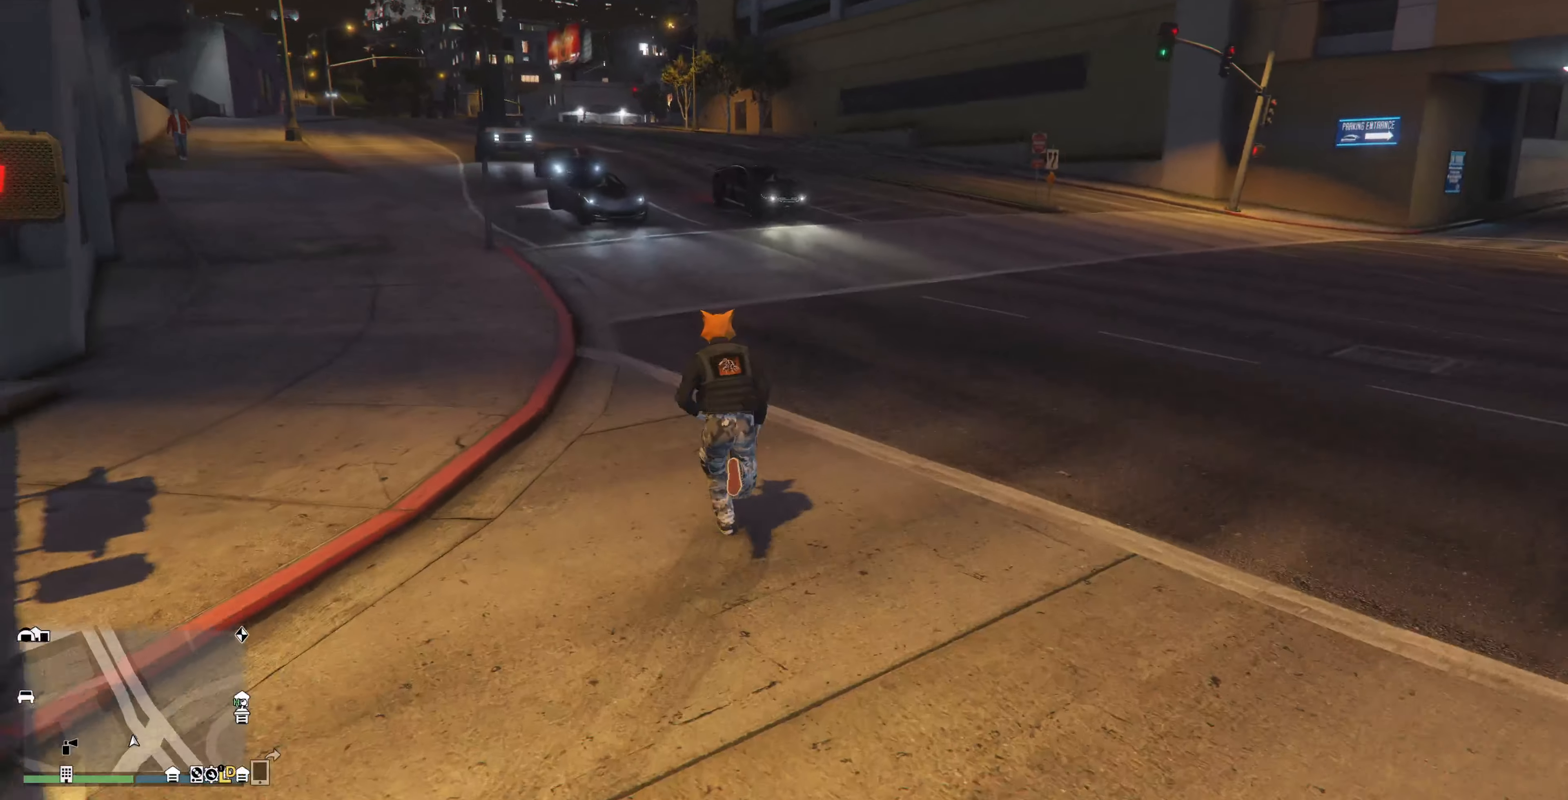
{"buttons": ["CROSS"], "left_stick": "up", "right_stick": "center", "events": [[167, "CROSS", "up"], [234, "CROSS", "down"], [367, "CROSS", "up"], [434, "CROSS", "down"]]}
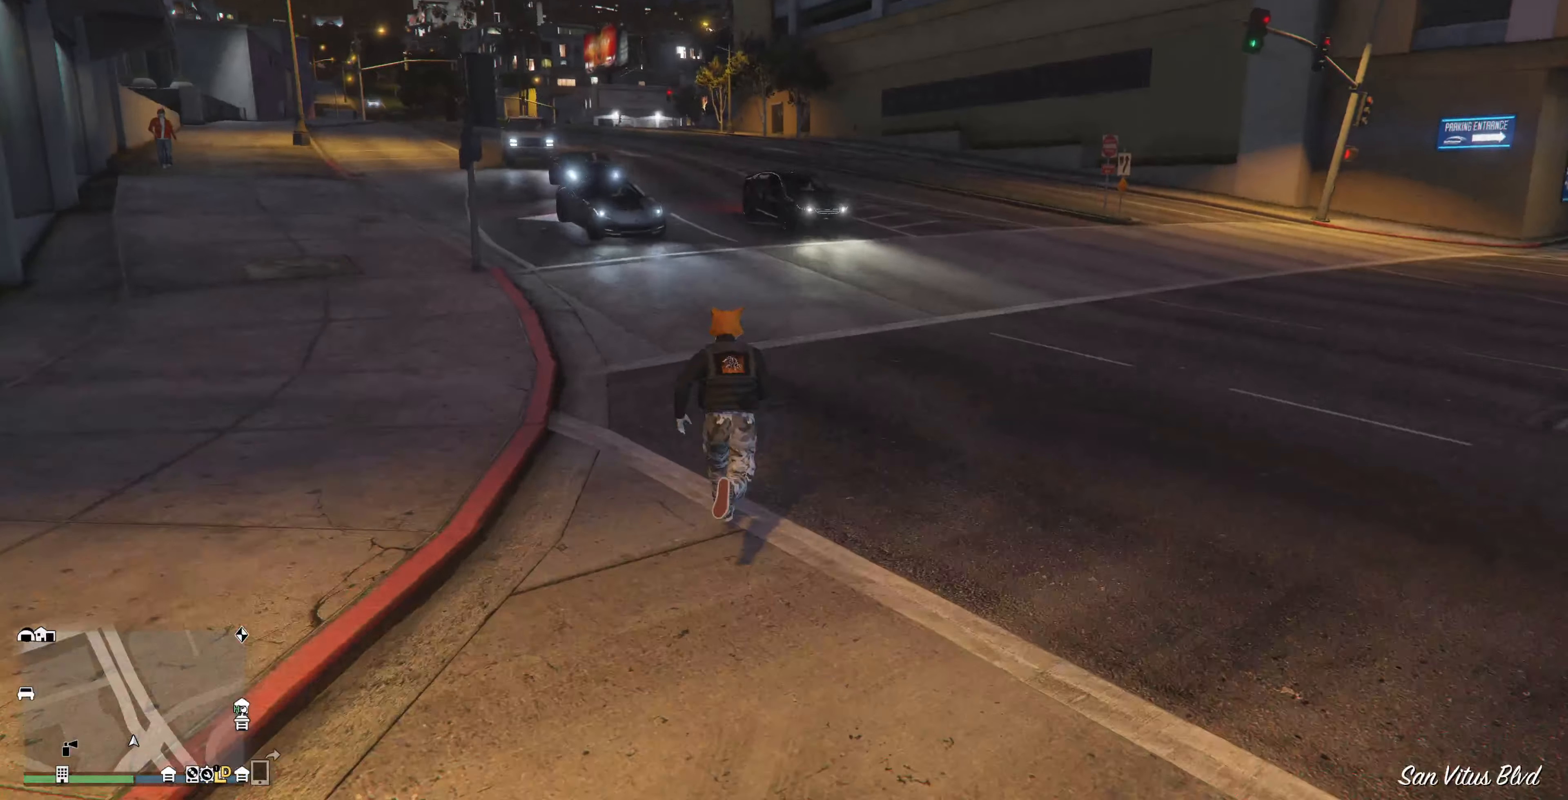
{"buttons": [], "left_stick": "up", "right_stick": "center", "events": [[67, "CROSS", "up"], [167, "CROSS", "down"], [267, "CROSS", "up"], [367, "CROSS", "down"], [500, "CROSS", "up"]]}
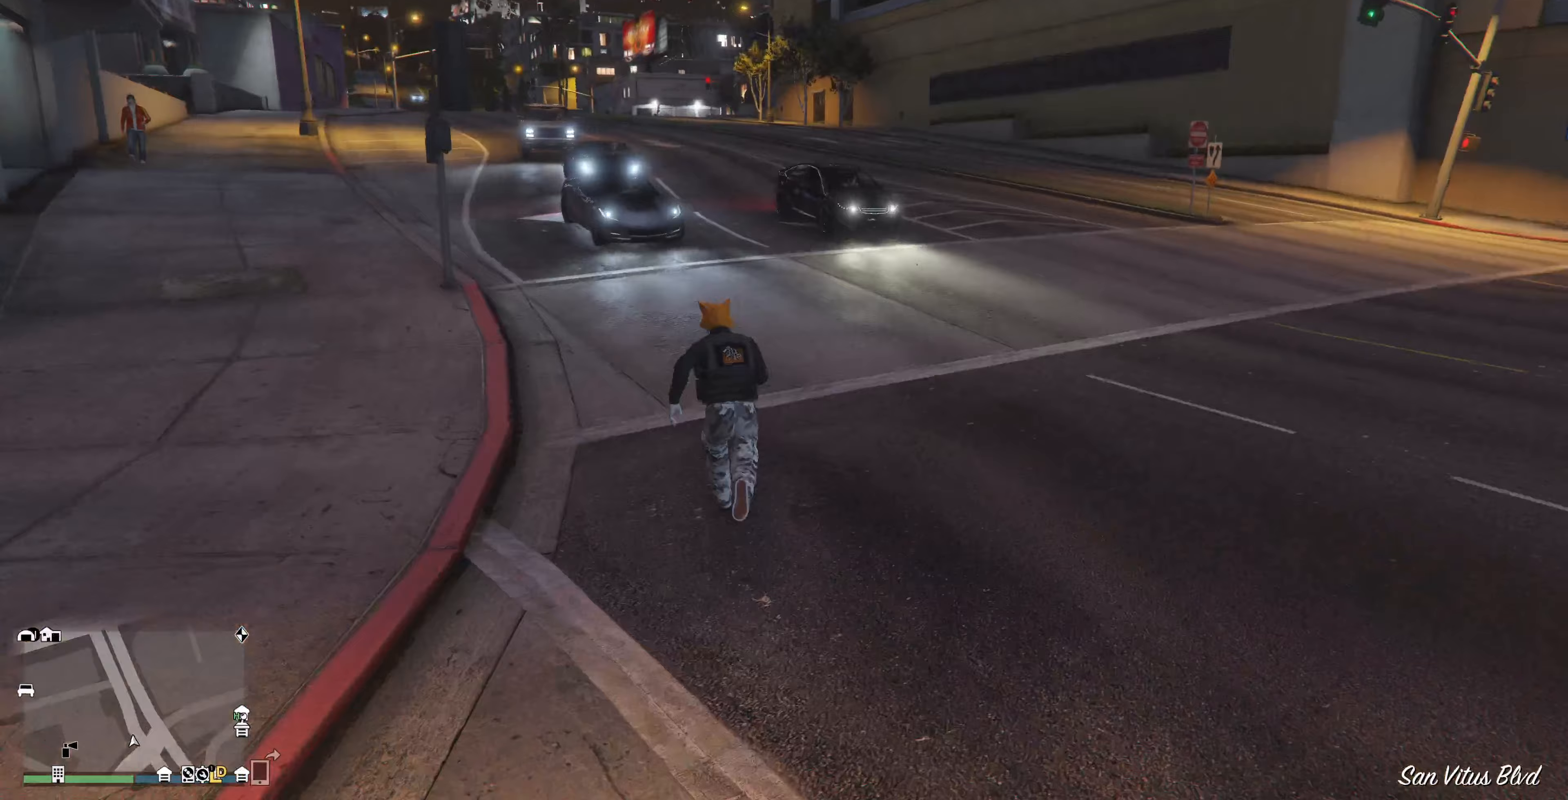
{"buttons": ["CROSS"], "left_stick": "up", "right_stick": "center", "events": [[67, "CROSS", "down"], [233, "CROSS", "up"], [267, "CROSS", "down"], [433, "CROSS", "up"], [467, "CROSS", "down"]]}
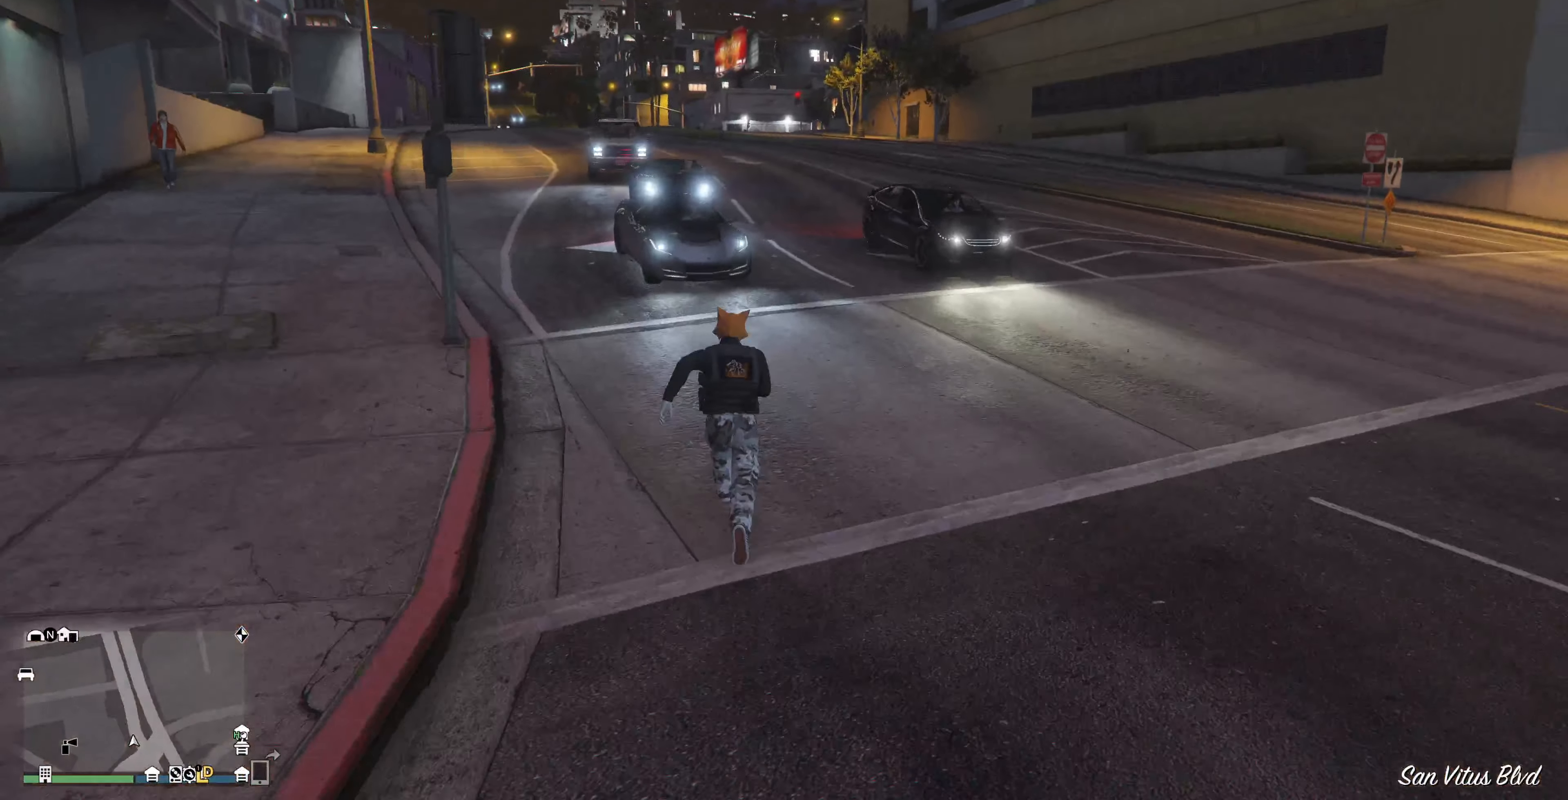
{"buttons": ["CROSS"], "left_stick": "up", "right_stick": "center", "events": [[133, "CROSS", "up"], [200, "CROSS", "down"], [333, "CROSS", "up"], [400, "CROSS", "down"]]}
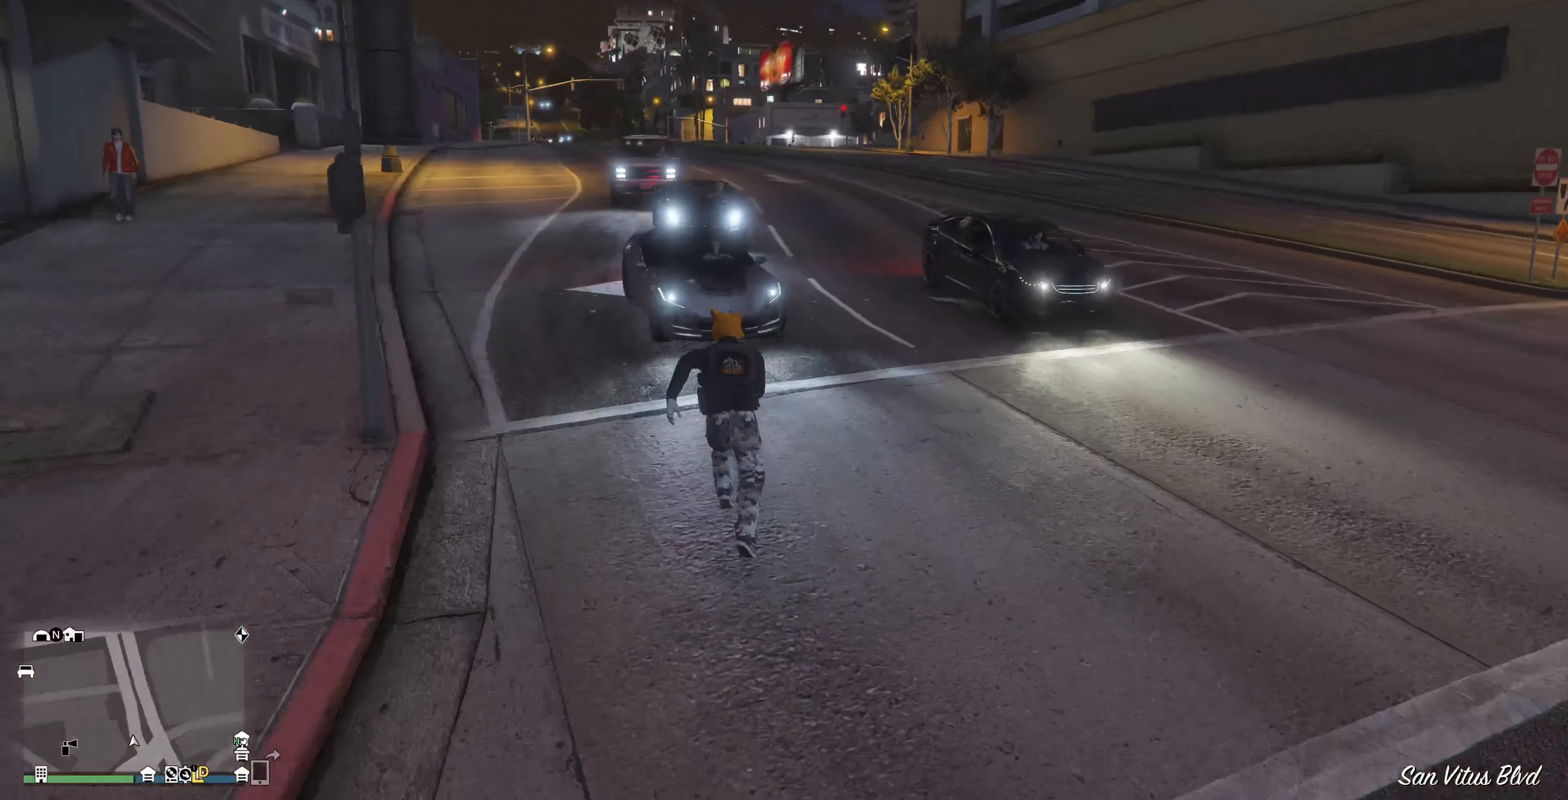
{"buttons": [], "left_stick": "up", "right_stick": "center", "events": [[33, "CROSS", "up"], [133, "CROSS", "down"], [233, "CROSS", "up"], [333, "CROSS", "down"], [467, "CROSS", "up"]]}
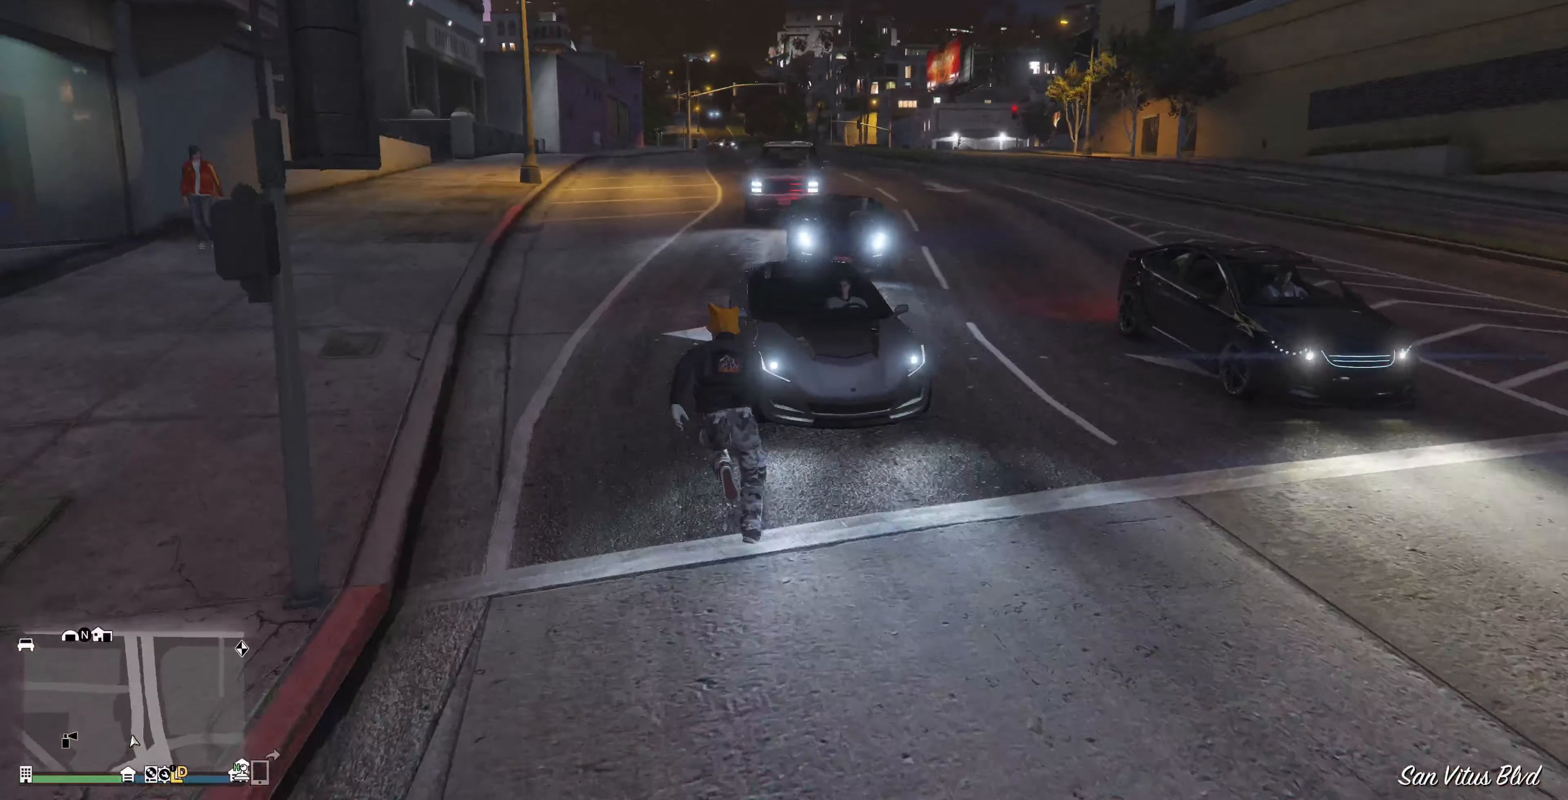
{"buttons": ["TRIANGLE"], "left_stick": "center", "right_stick": "center", "events": [[67, "CROSS", "down"], [200, "CROSS", "up"], [267, "CROSS", "down"], [367, "CROSS", "up"], [467, "TRIANGLE", "down"], [500, "left_stick", "center"]]}
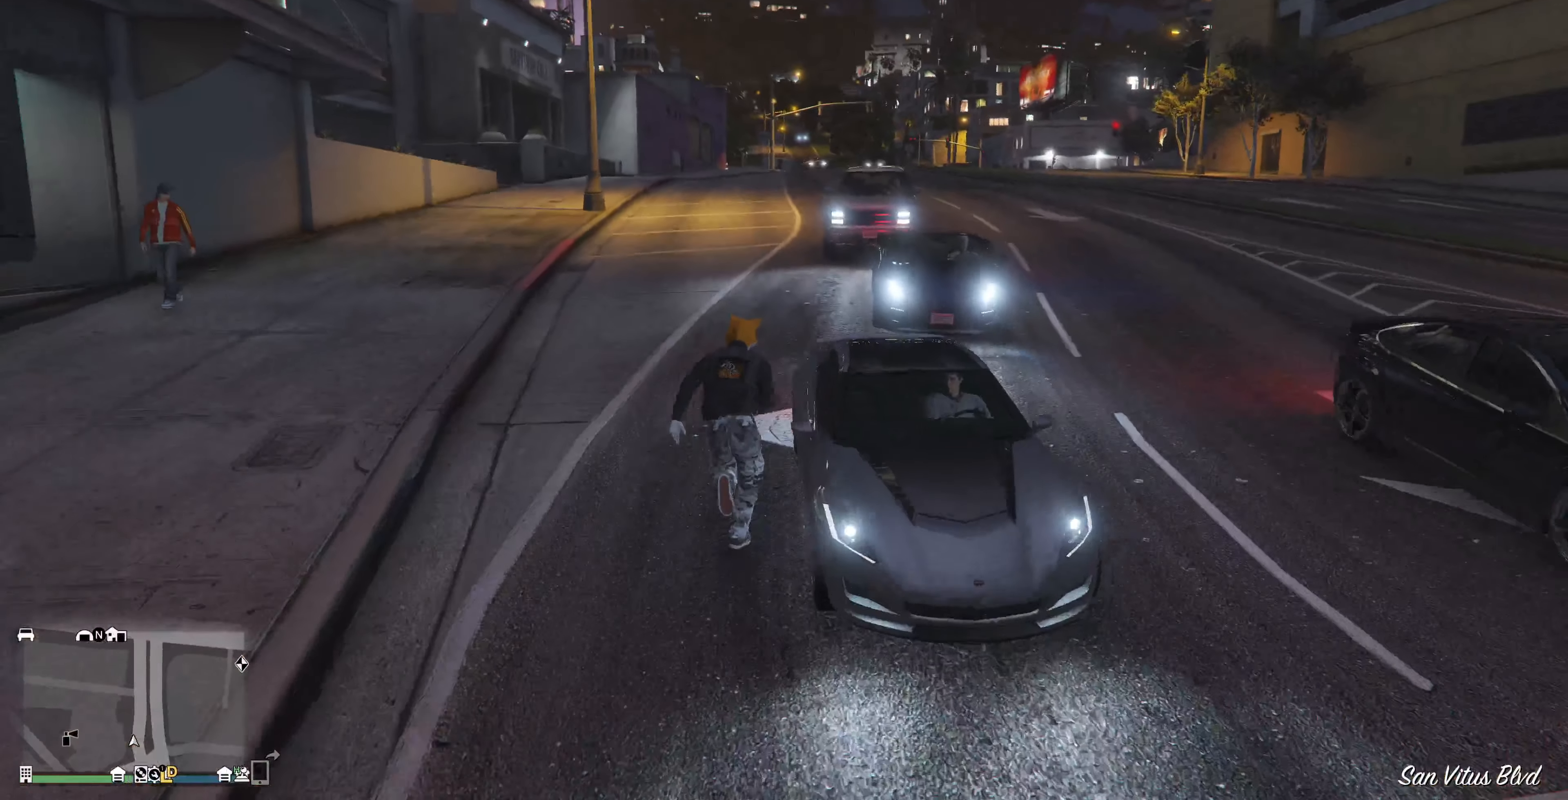
{"buttons": [], "left_stick": "center", "right_stick": "center", "events": [[33, "TRIANGLE", "up"], [133, "DPAD_UP", "down"], [267, "DPAD_UP", "up"]]}
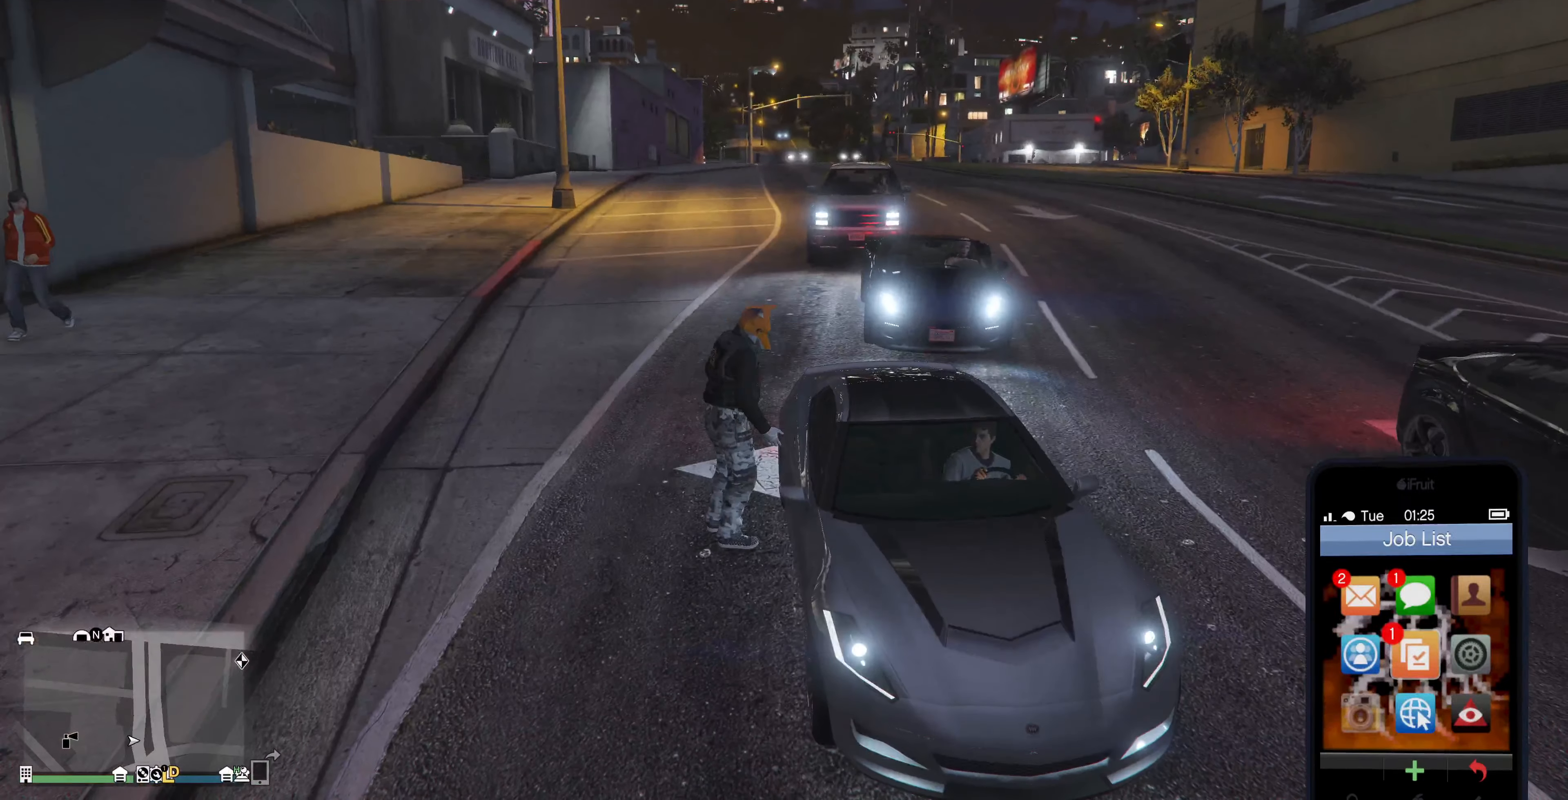
{"buttons": [], "left_stick": "center", "right_stick": "center", "events": []}
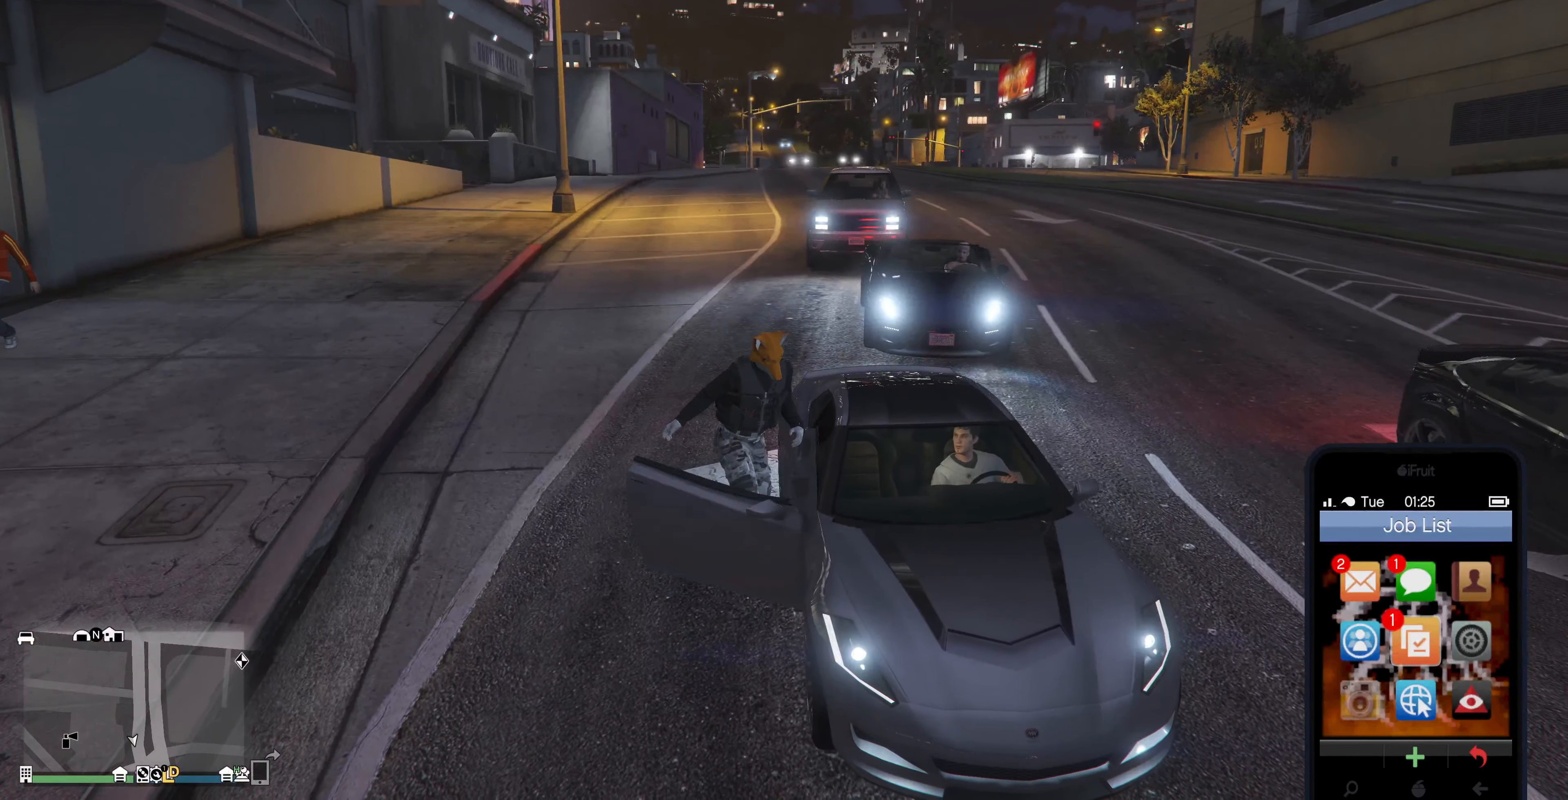
{"buttons": [], "left_stick": "center", "right_stick": "center", "events": [[267, "DPAD_UP", "down"], [367, "DPAD_UP", "up"]]}
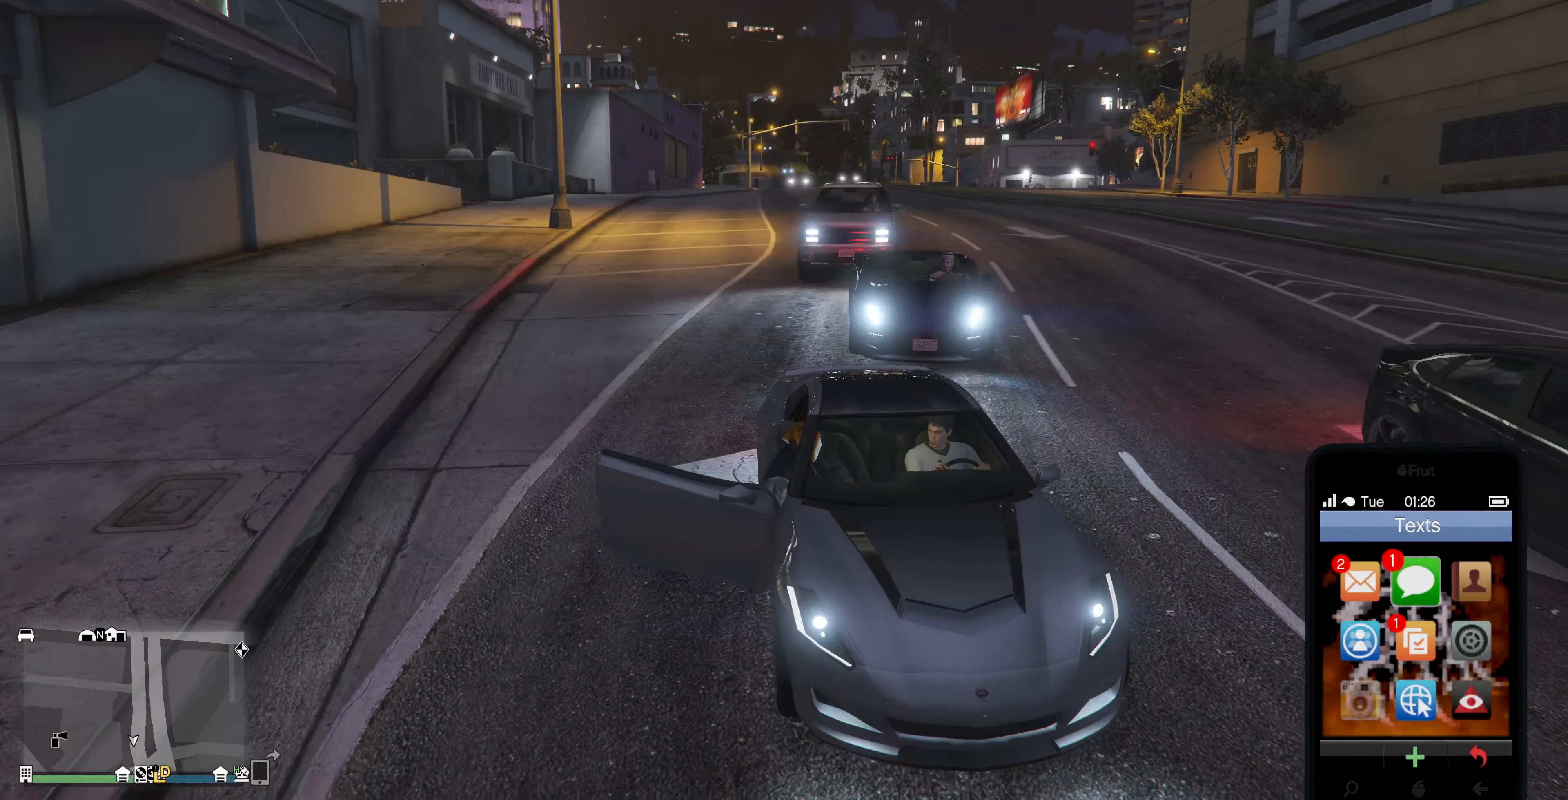
{"buttons": [], "left_stick": "center", "right_stick": "center", "events": [[33, "CROSS", "down"], [167, "CROSS", "up"]]}
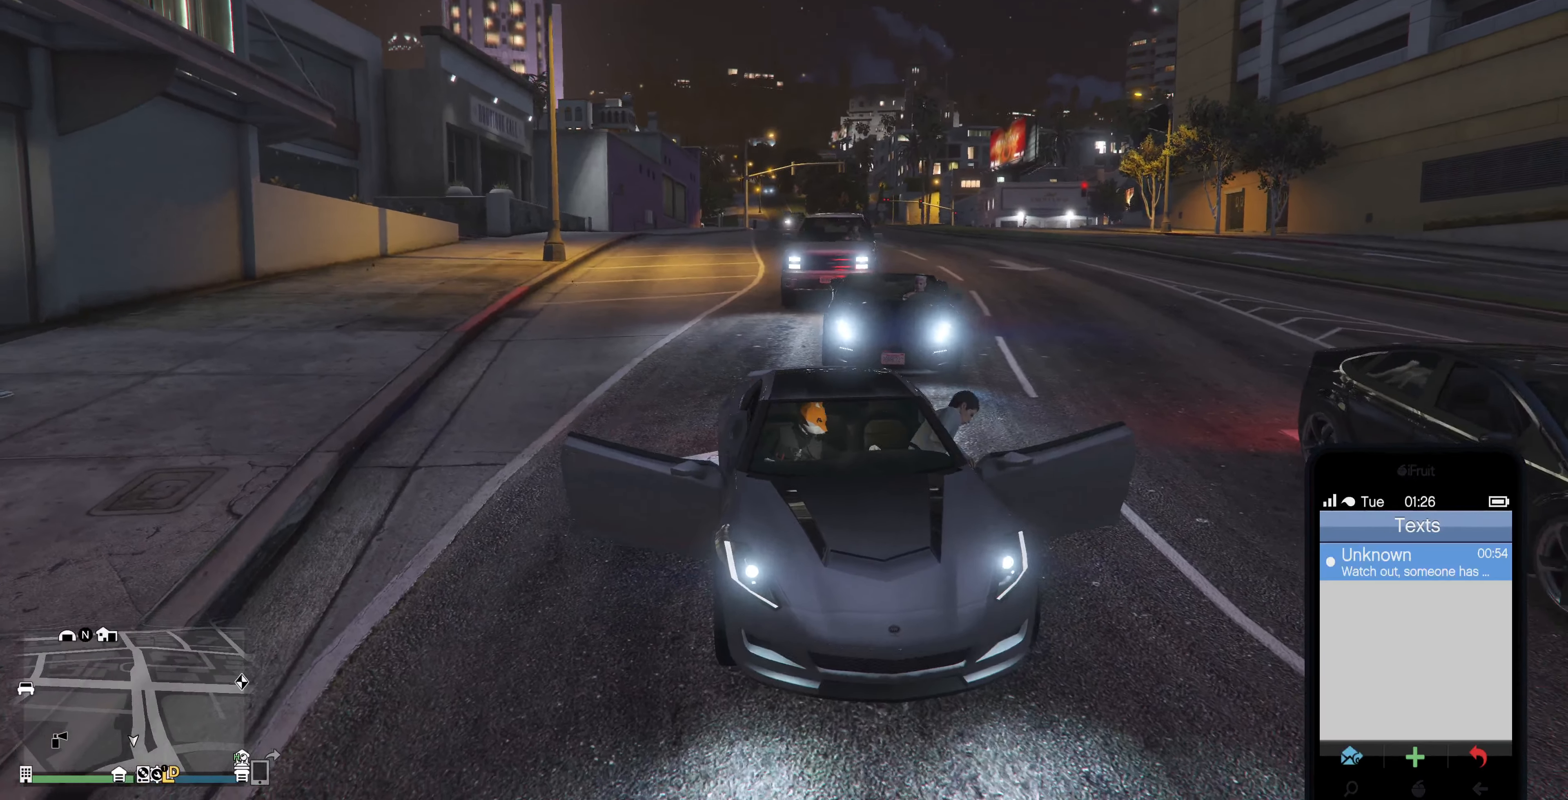
{"buttons": [], "left_stick": "center", "right_stick": "center", "events": []}
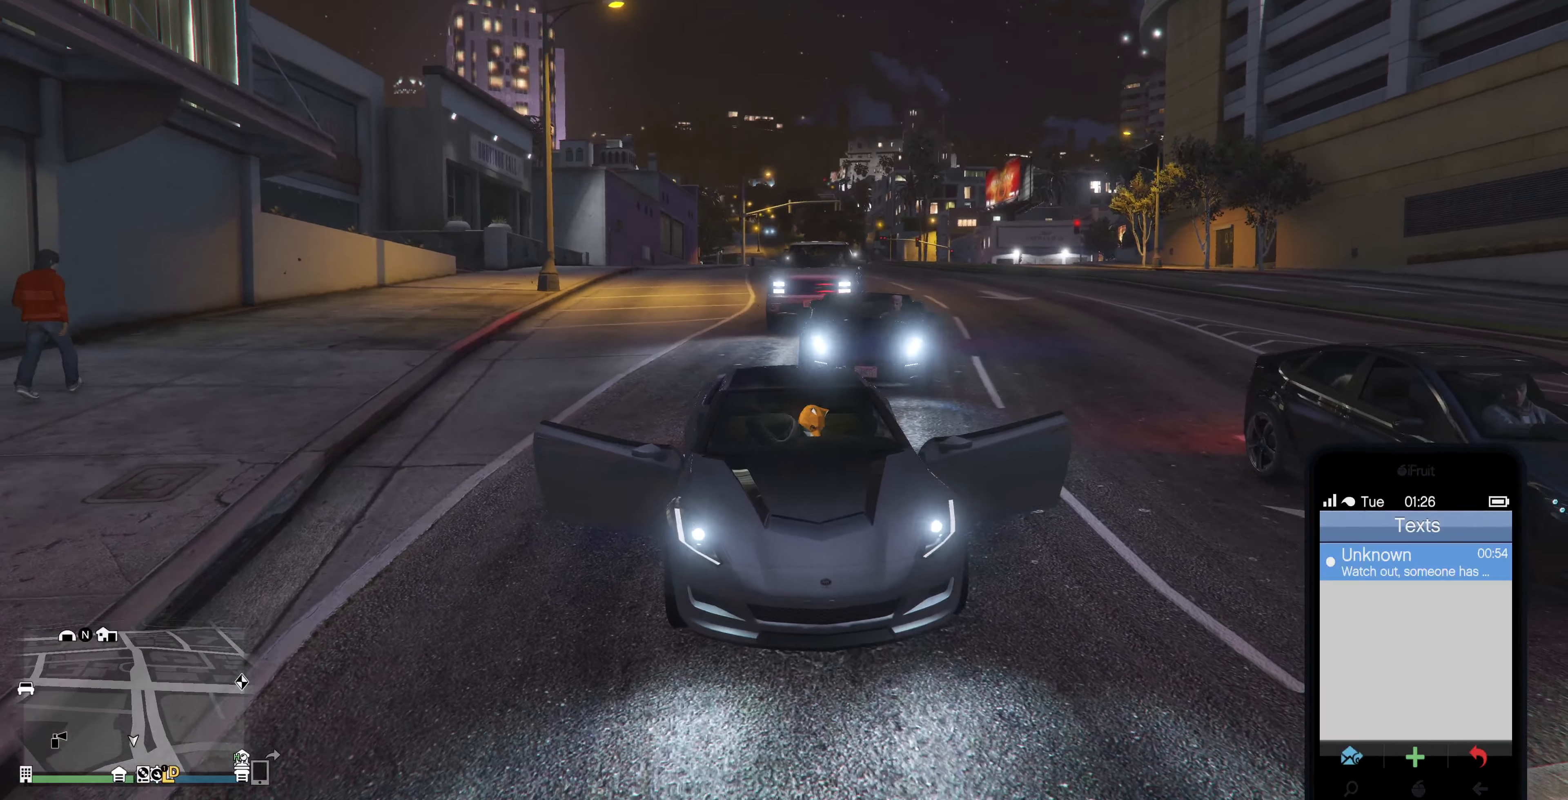
{"buttons": ["R2"], "left_stick": "center", "right_stick": "center", "events": [[233, "CROSS", "down"], [367, "CROSS", "up"], [433, "R2", "down"]]}
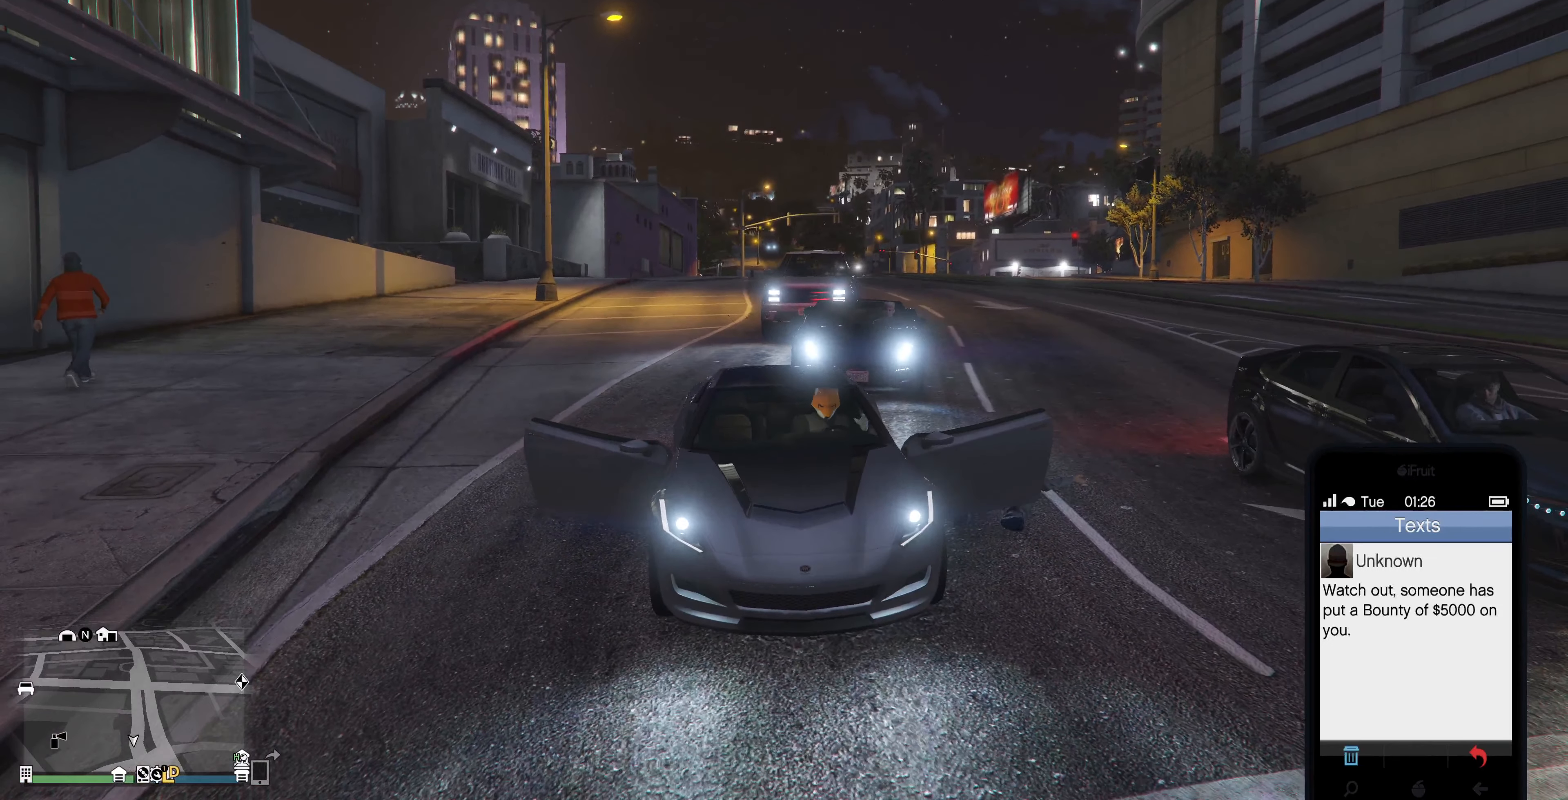
{"buttons": ["R2"], "left_stick": "left", "right_stick": "center", "events": [[100, "SQUARE", "down"], [233, "SQUARE", "up"], [433, "left_stick", "left"]]}
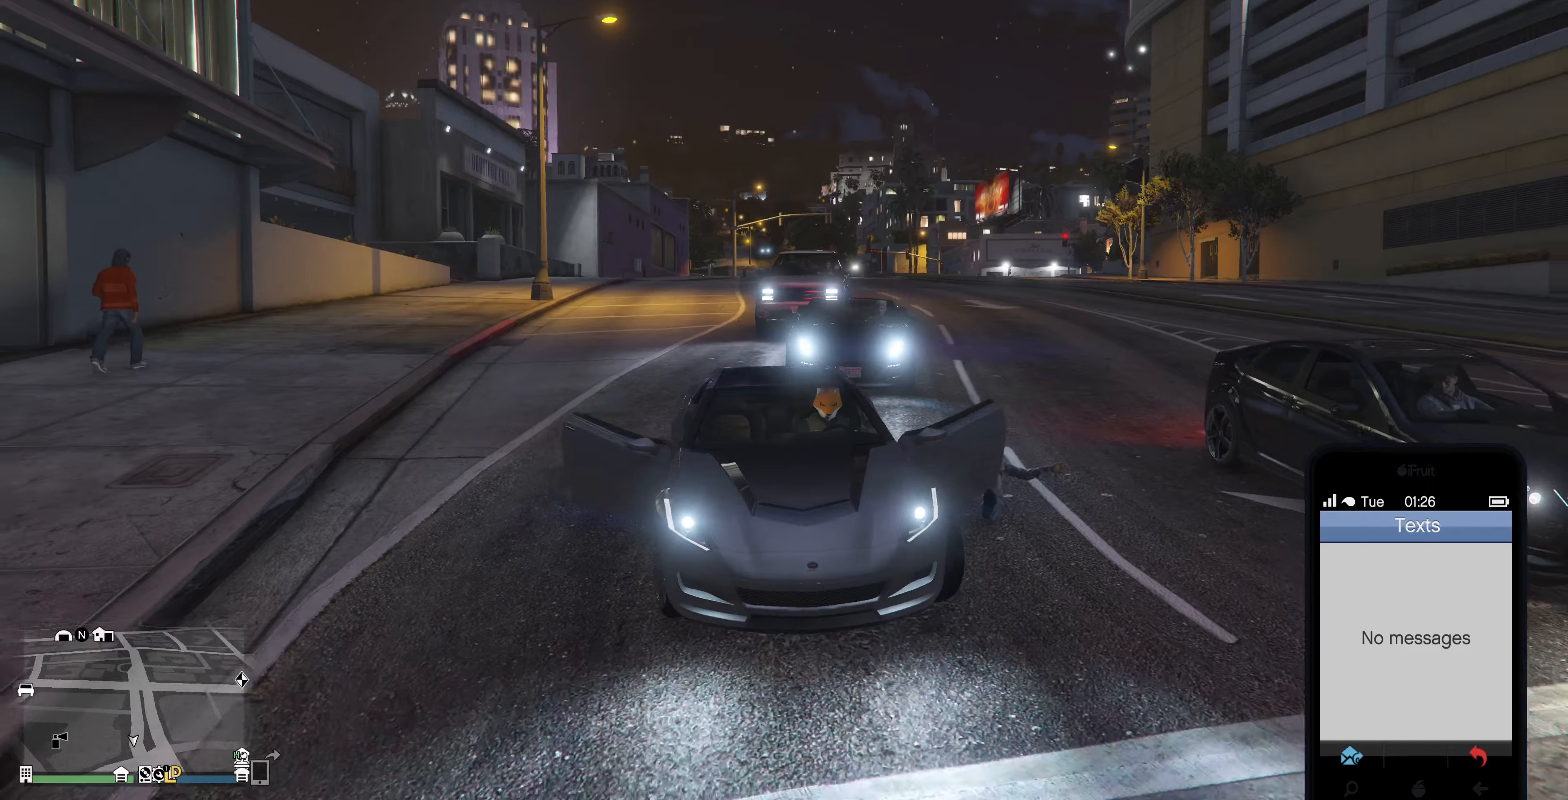
{"buttons": ["R2"], "left_stick": "left", "right_stick": "center", "events": [[233, "CIRCLE", "down"], [333, "CIRCLE", "up"], [333, "left_stick", "center"], [500, "left_stick", "left"]]}
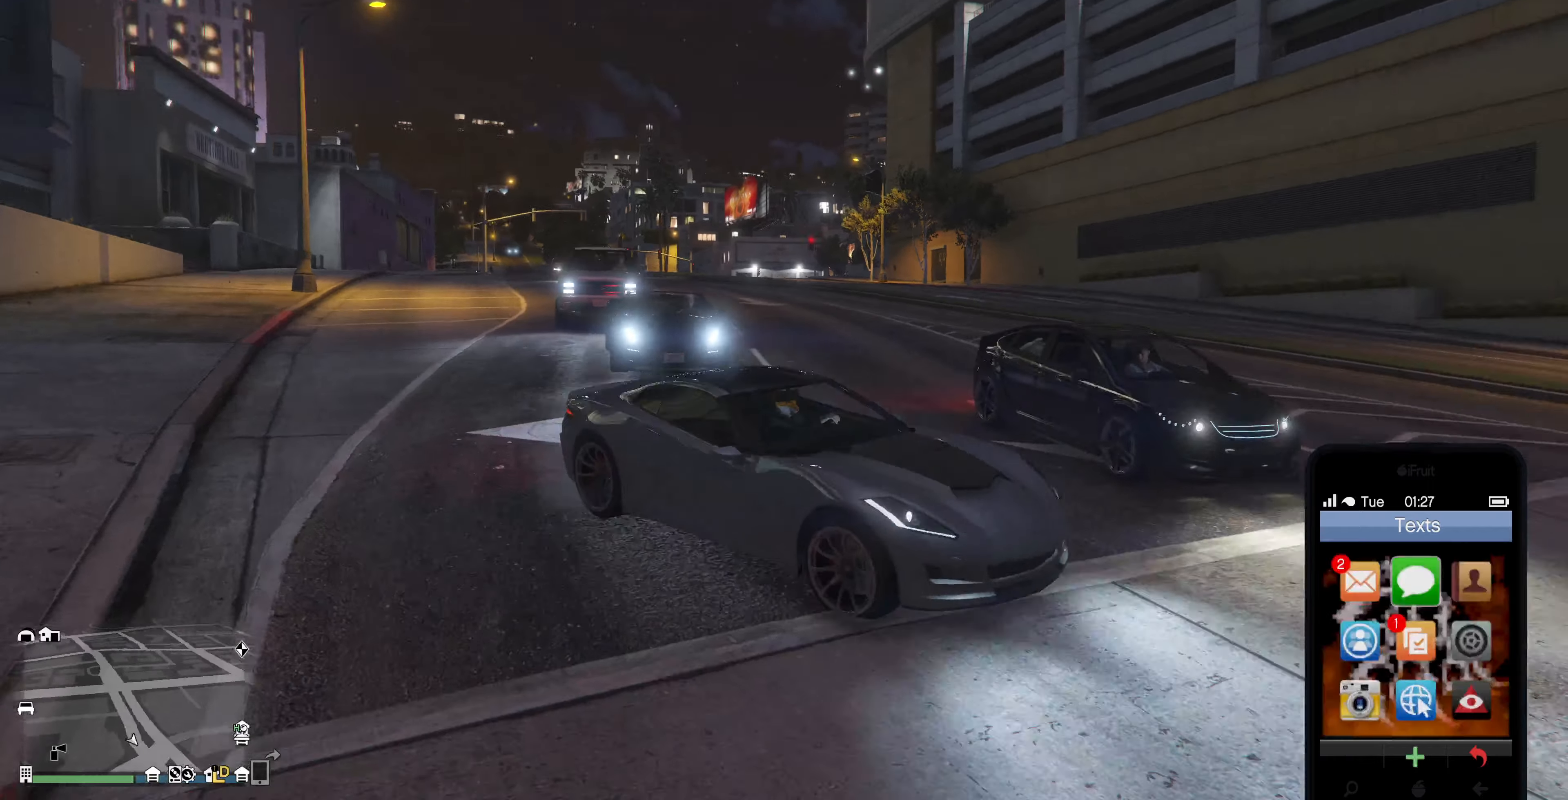
{"buttons": ["R2"], "left_stick": "center", "right_stick": "center", "events": [[300, "left_stick", "center"], [400, "DPAD_LEFT", "down"], [500, "DPAD_LEFT", "up"]]}